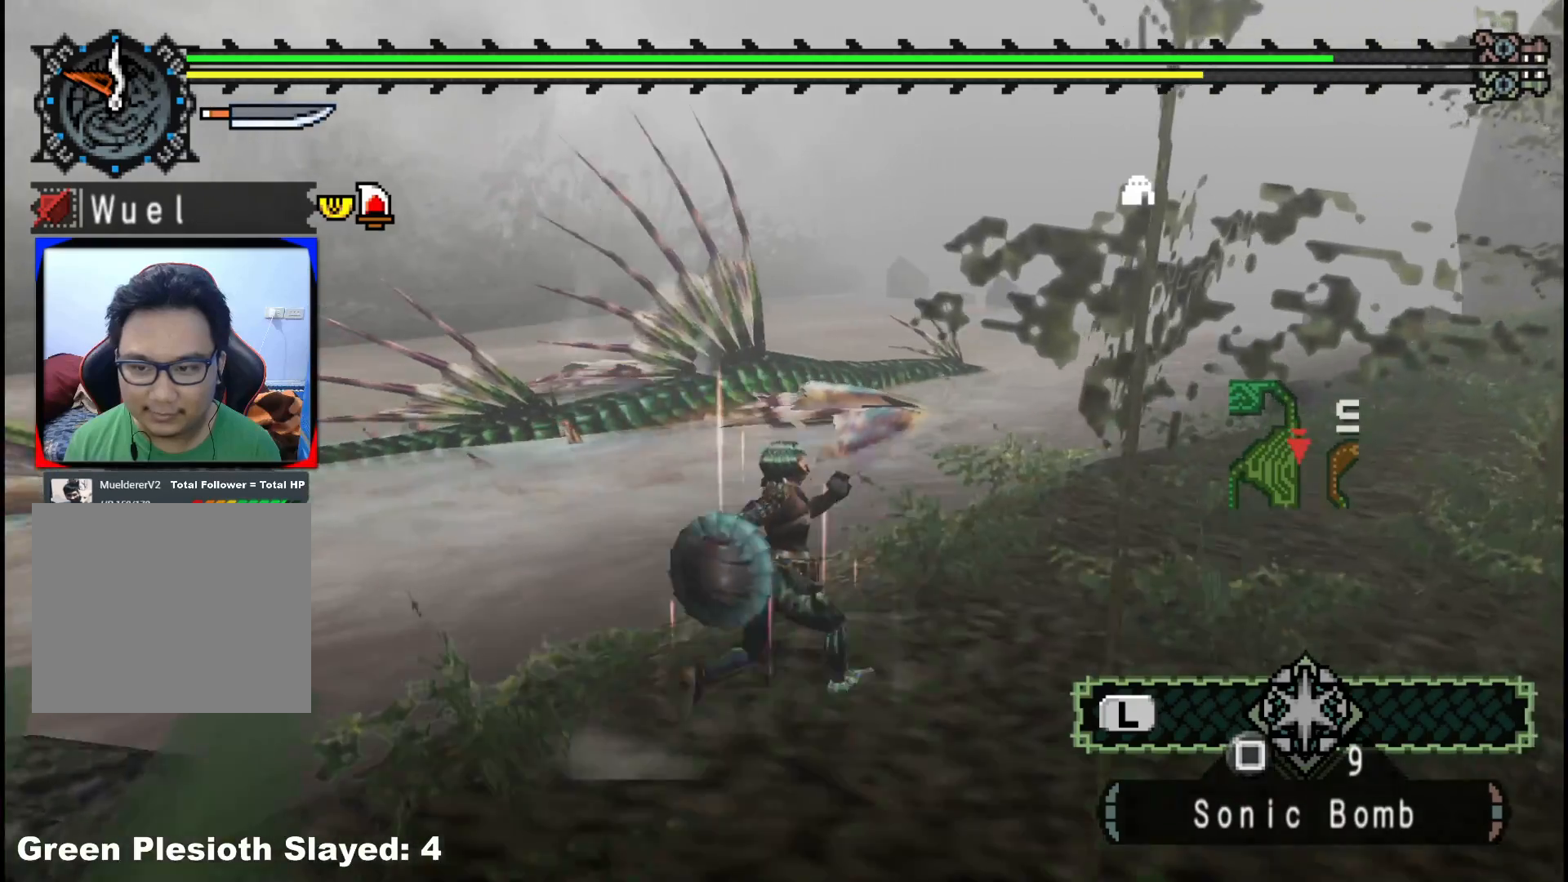
Gameplay with a controller (Xbox layout); each line is a JSON object with the inputs held at the frame after it. "events" lists button and stick changes between this image and that frame as [ms after this image, input, new state], when the widget could be followed in between. Not read: L2 L3 R3.
{"buttons": [], "left_stick": "up-right", "right_stick": "center", "events": []}
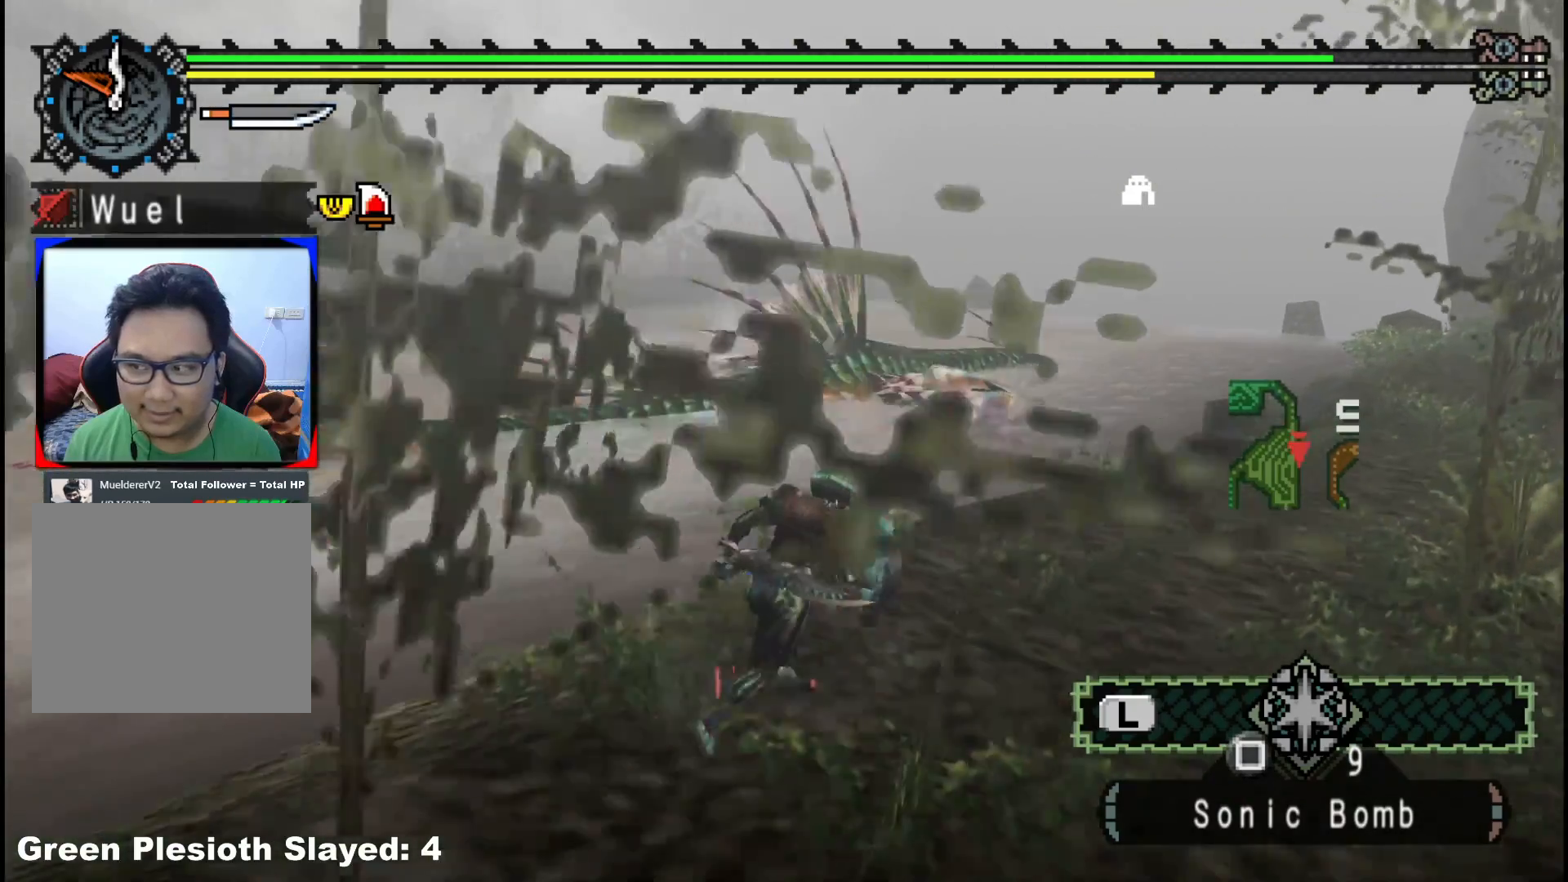
{"buttons": [], "left_stick": "up-right", "right_stick": "center", "events": []}
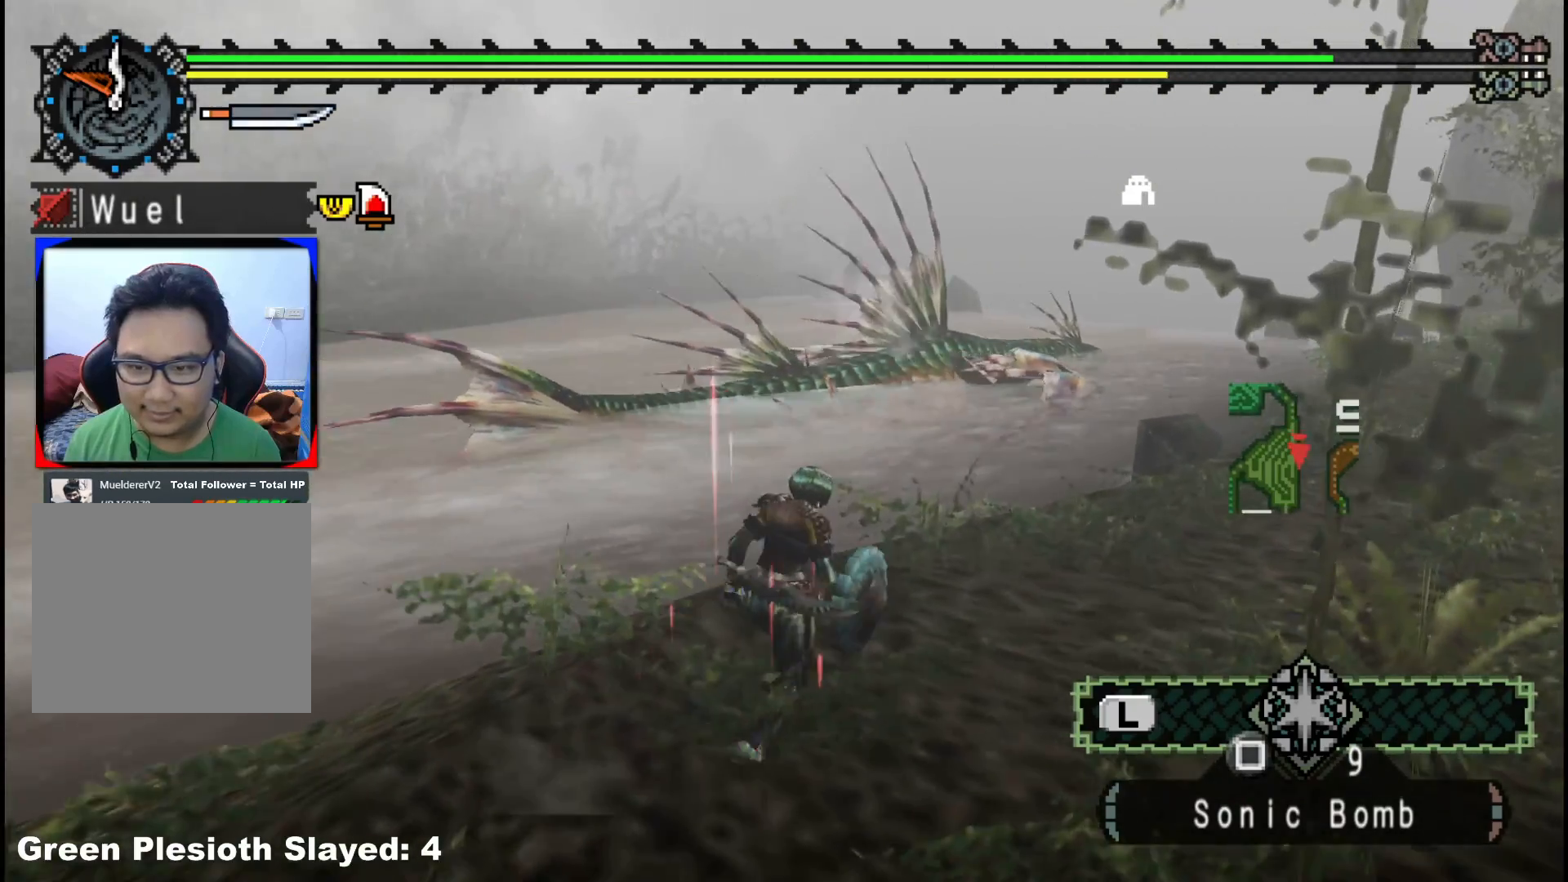
{"buttons": [], "left_stick": "up-right", "right_stick": "center", "events": []}
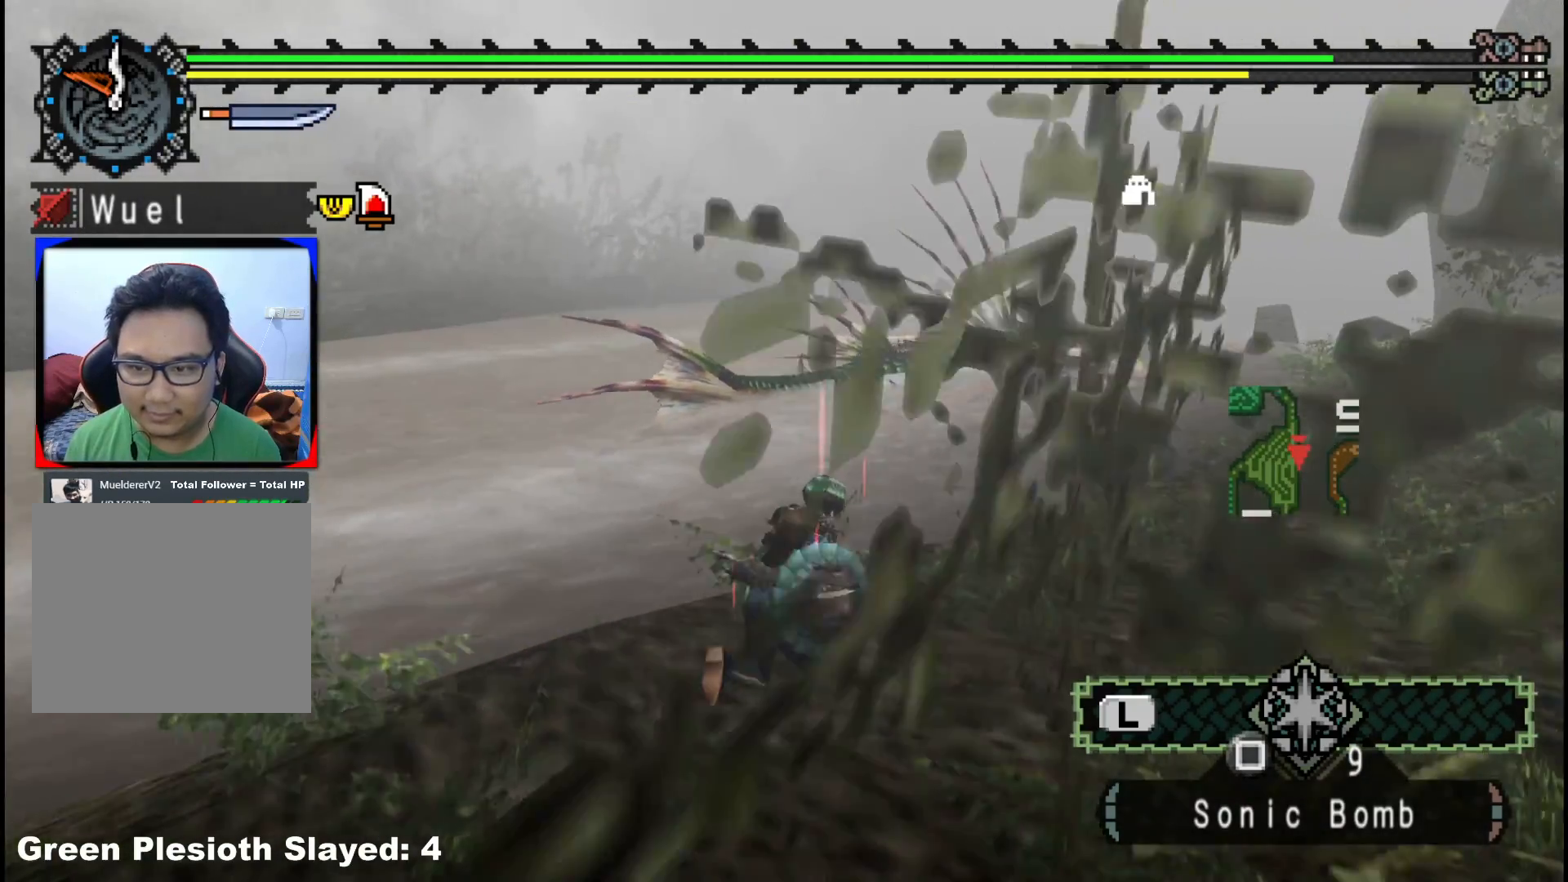
{"buttons": [], "left_stick": "up-right", "right_stick": "center", "events": []}
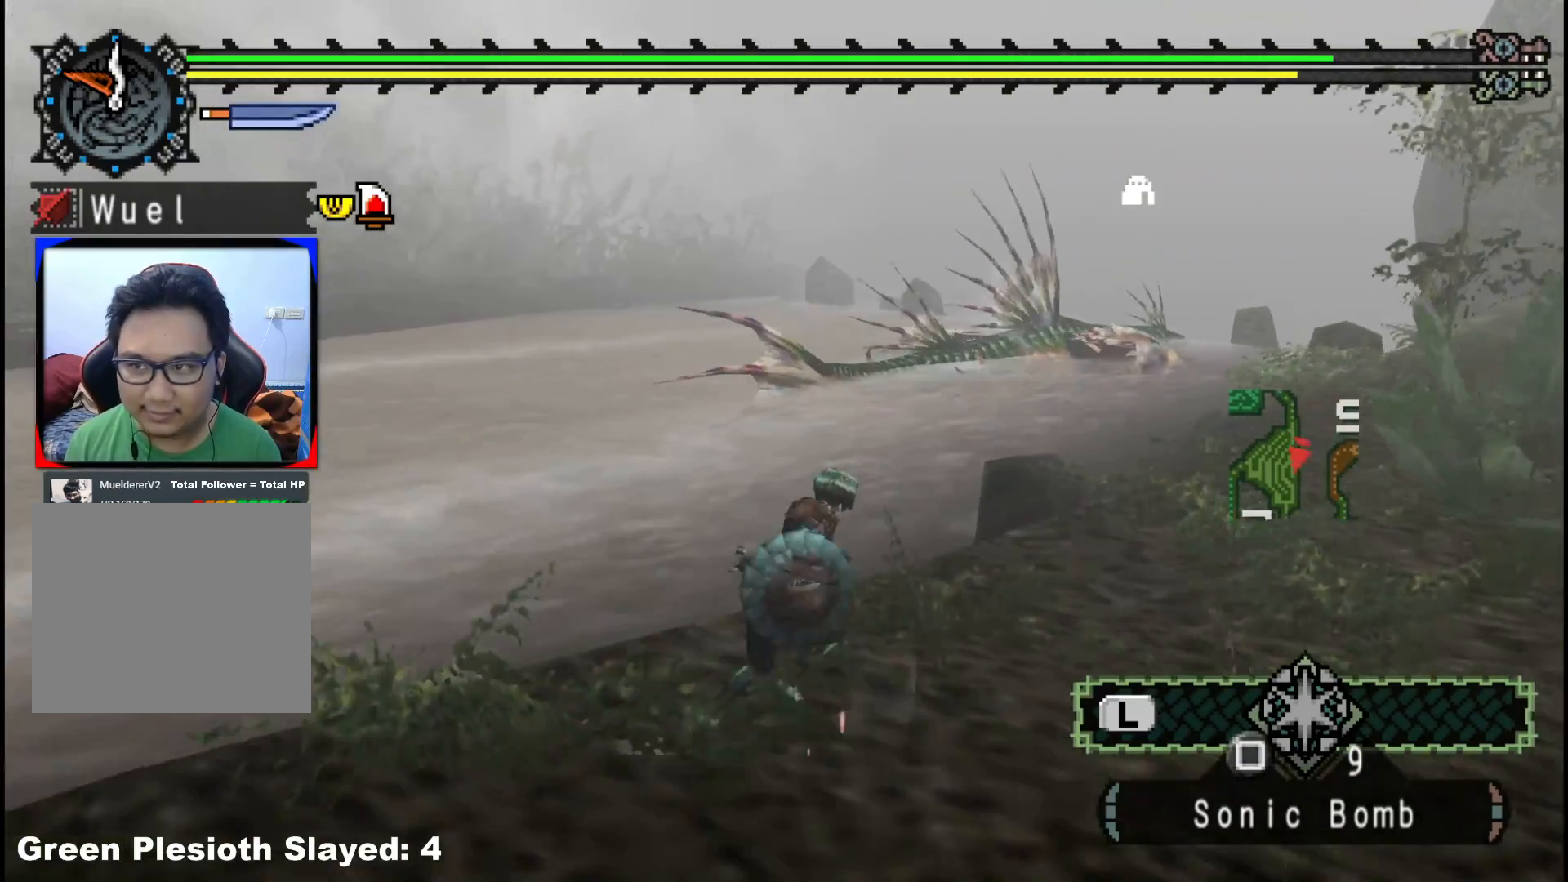
{"buttons": [], "left_stick": "up-right", "right_stick": "center", "events": []}
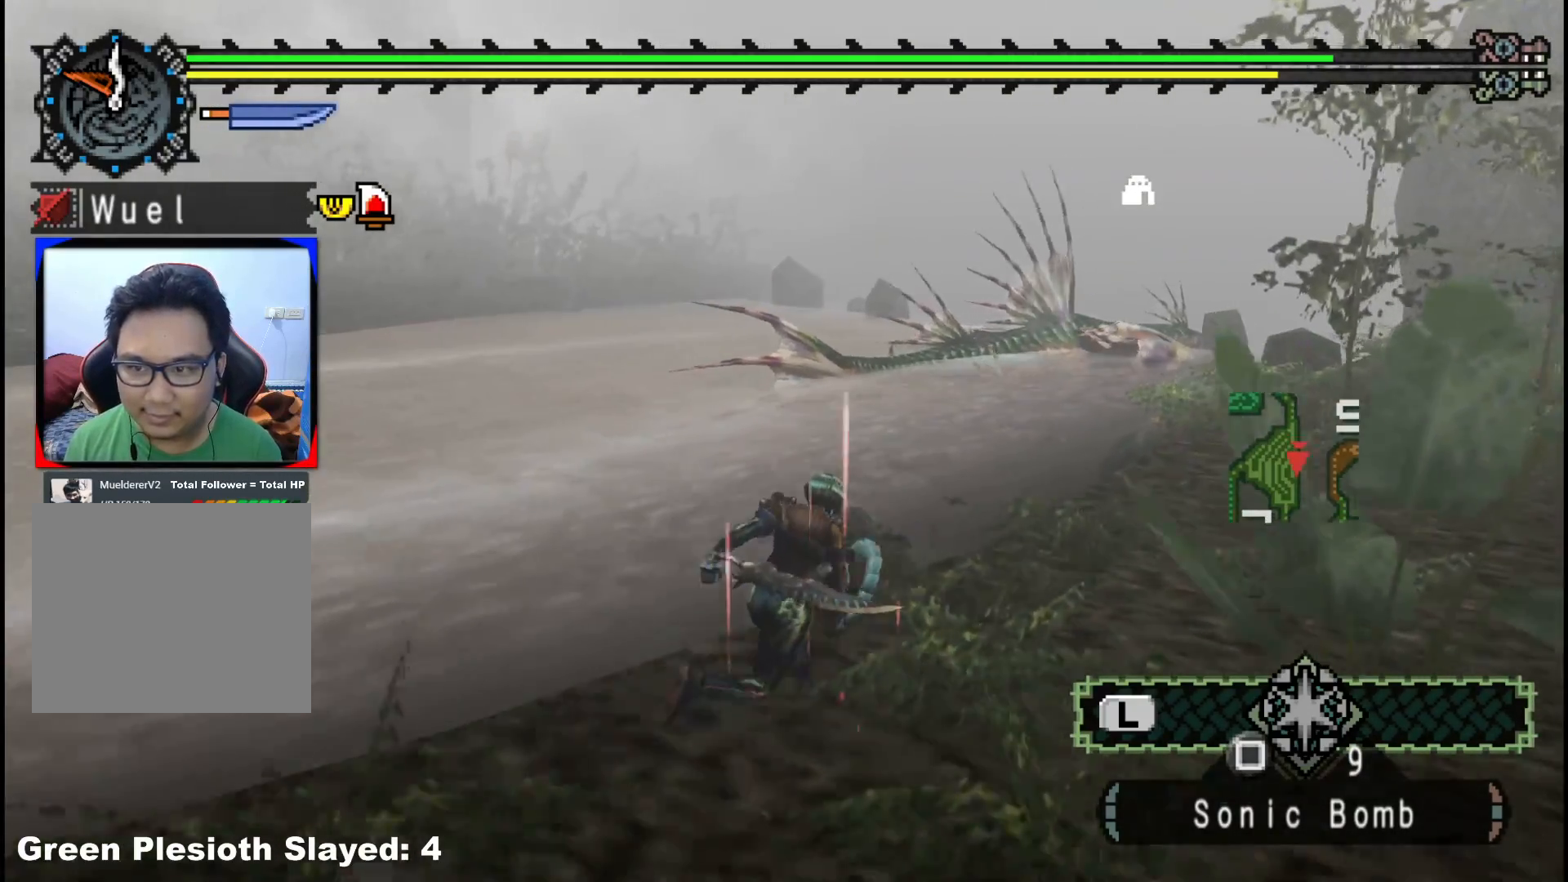
{"buttons": [], "left_stick": "up-right", "right_stick": "center", "events": []}
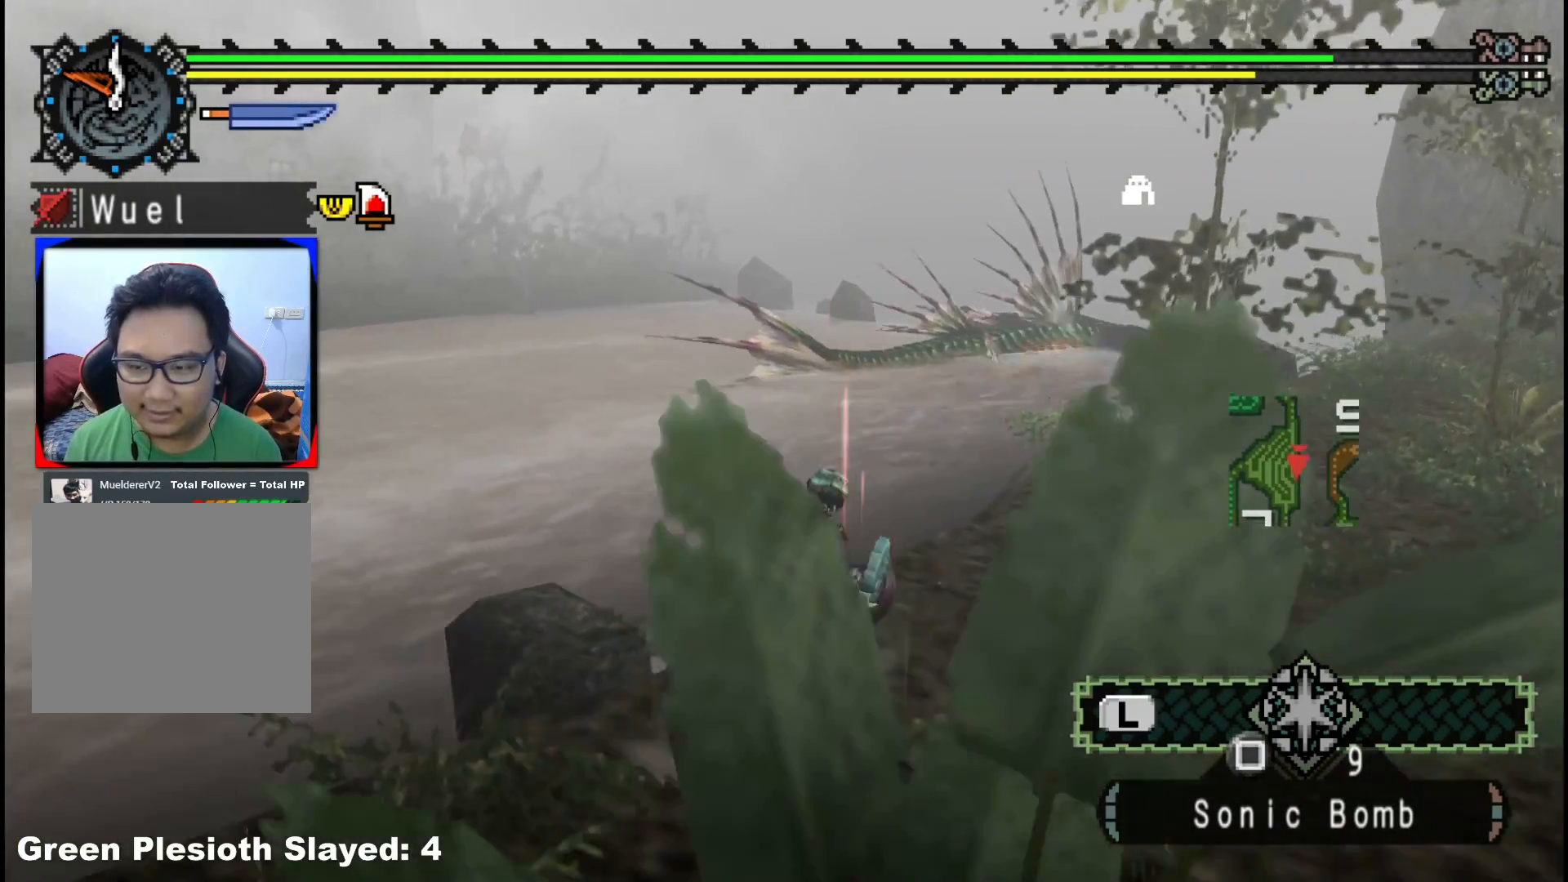
{"buttons": [], "left_stick": "up-right", "right_stick": "center", "events": []}
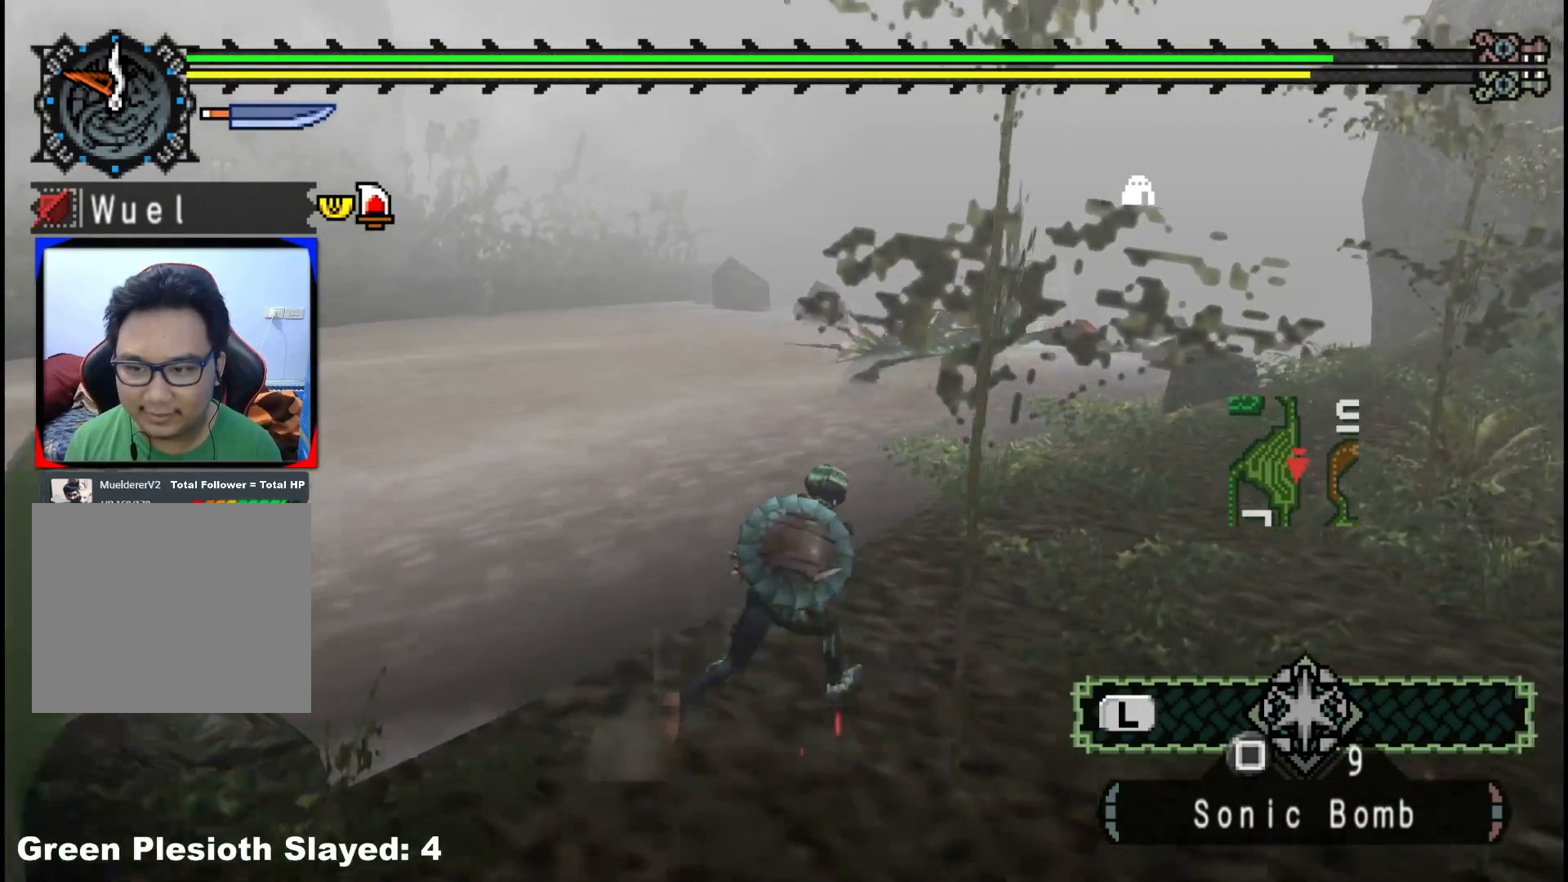
{"buttons": [], "left_stick": "up-right", "right_stick": "center", "events": []}
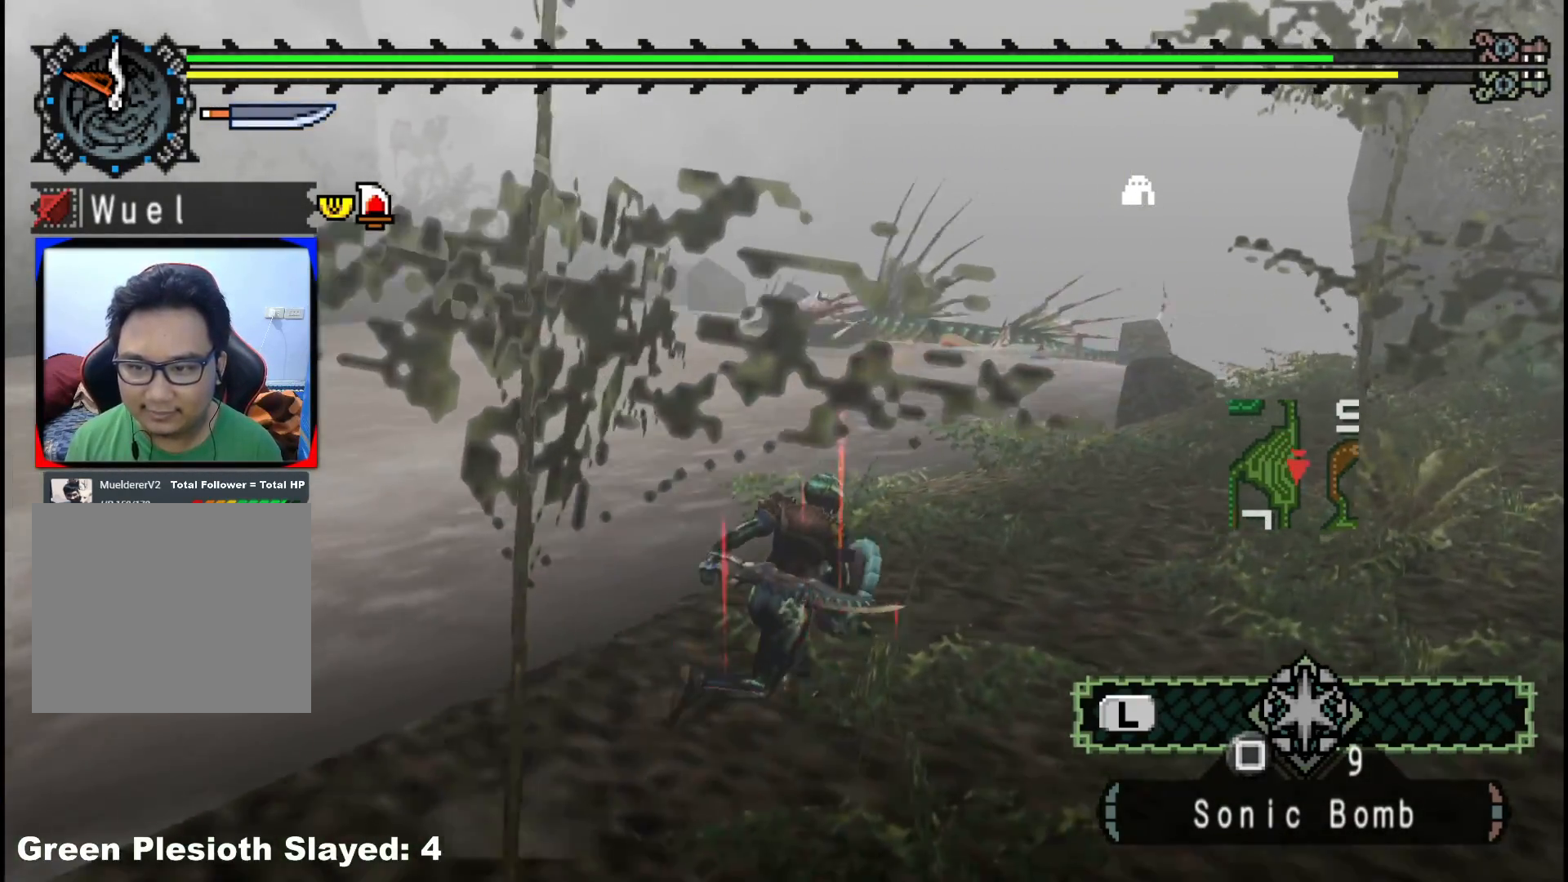
{"buttons": [], "left_stick": "up-right", "right_stick": "left", "events": [[483, "right_stick", "left"]]}
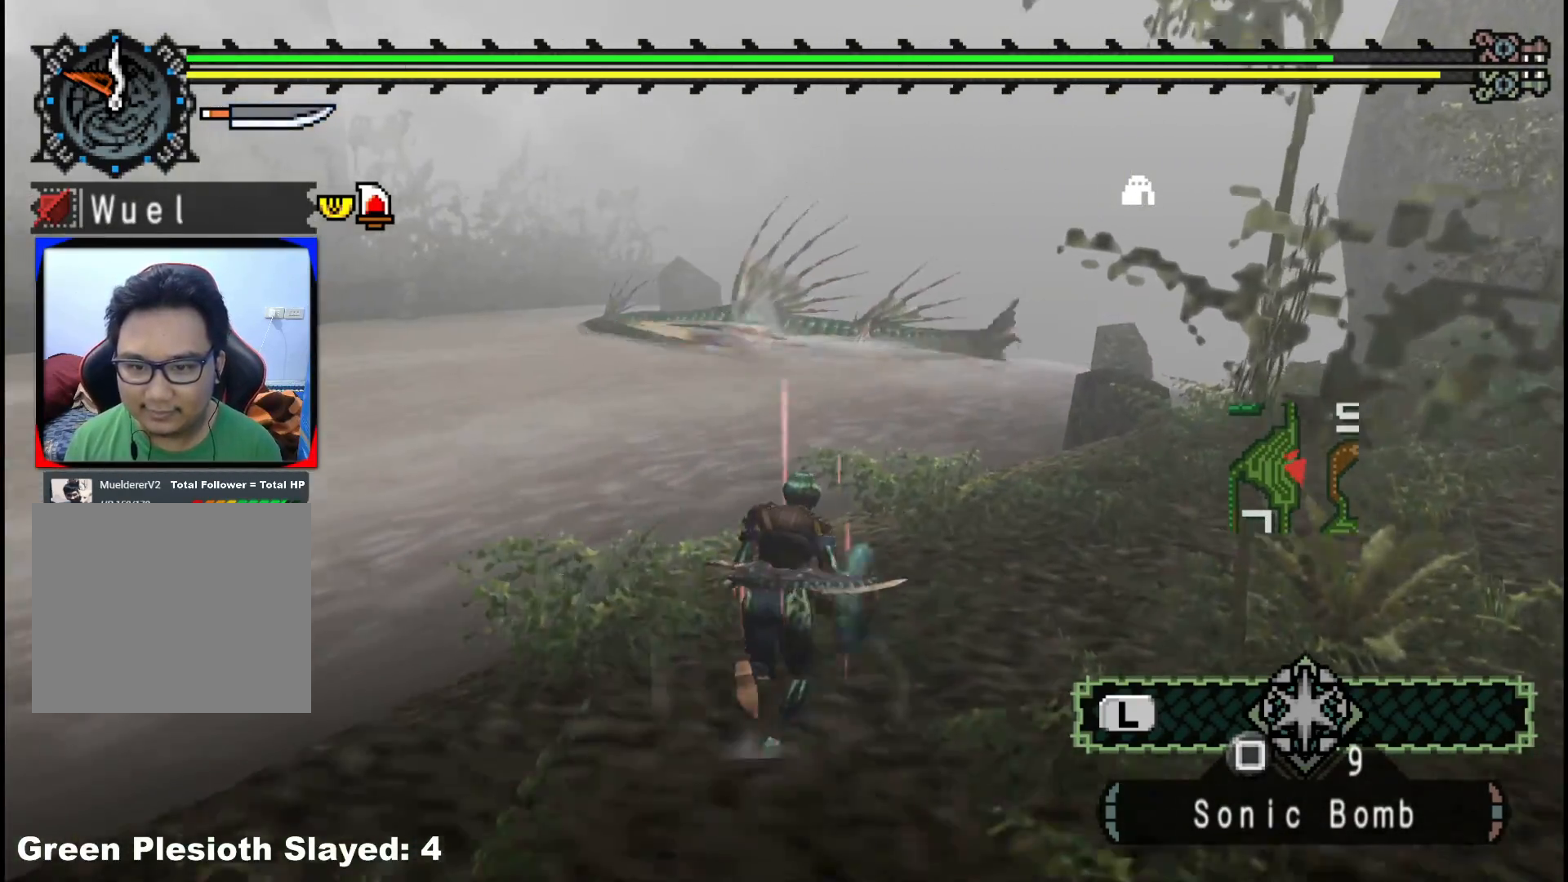
{"buttons": [], "left_stick": "up-right", "right_stick": "center", "events": [[267, "R1", "down"], [333, "R1", "up"], [350, "right_stick", "center"]]}
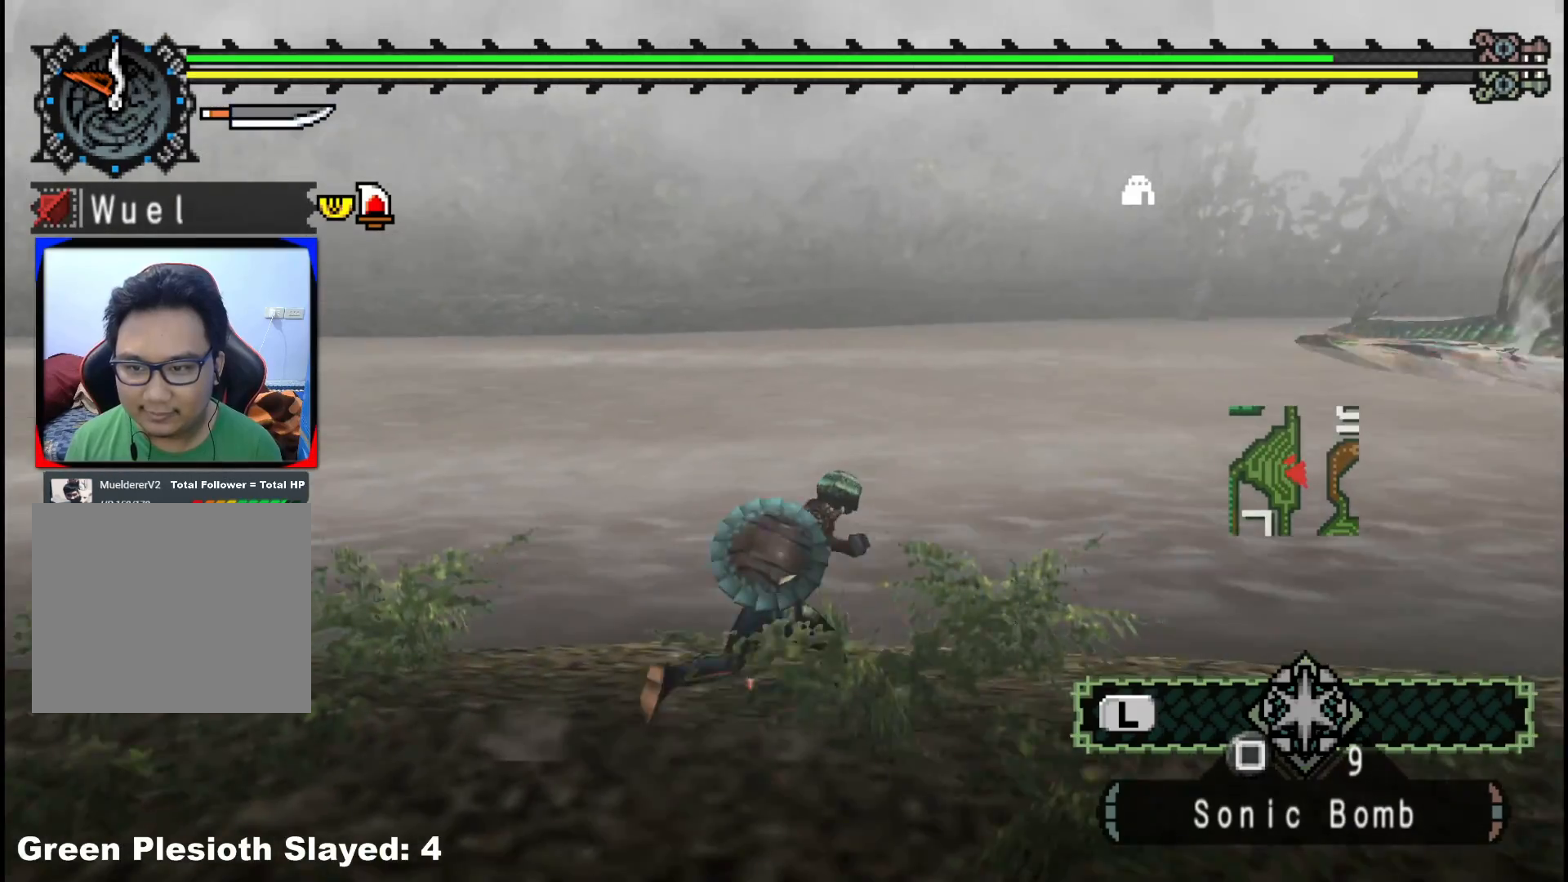
{"buttons": [], "left_stick": "up", "right_stick": "center", "events": [[250, "left_stick", "up"]]}
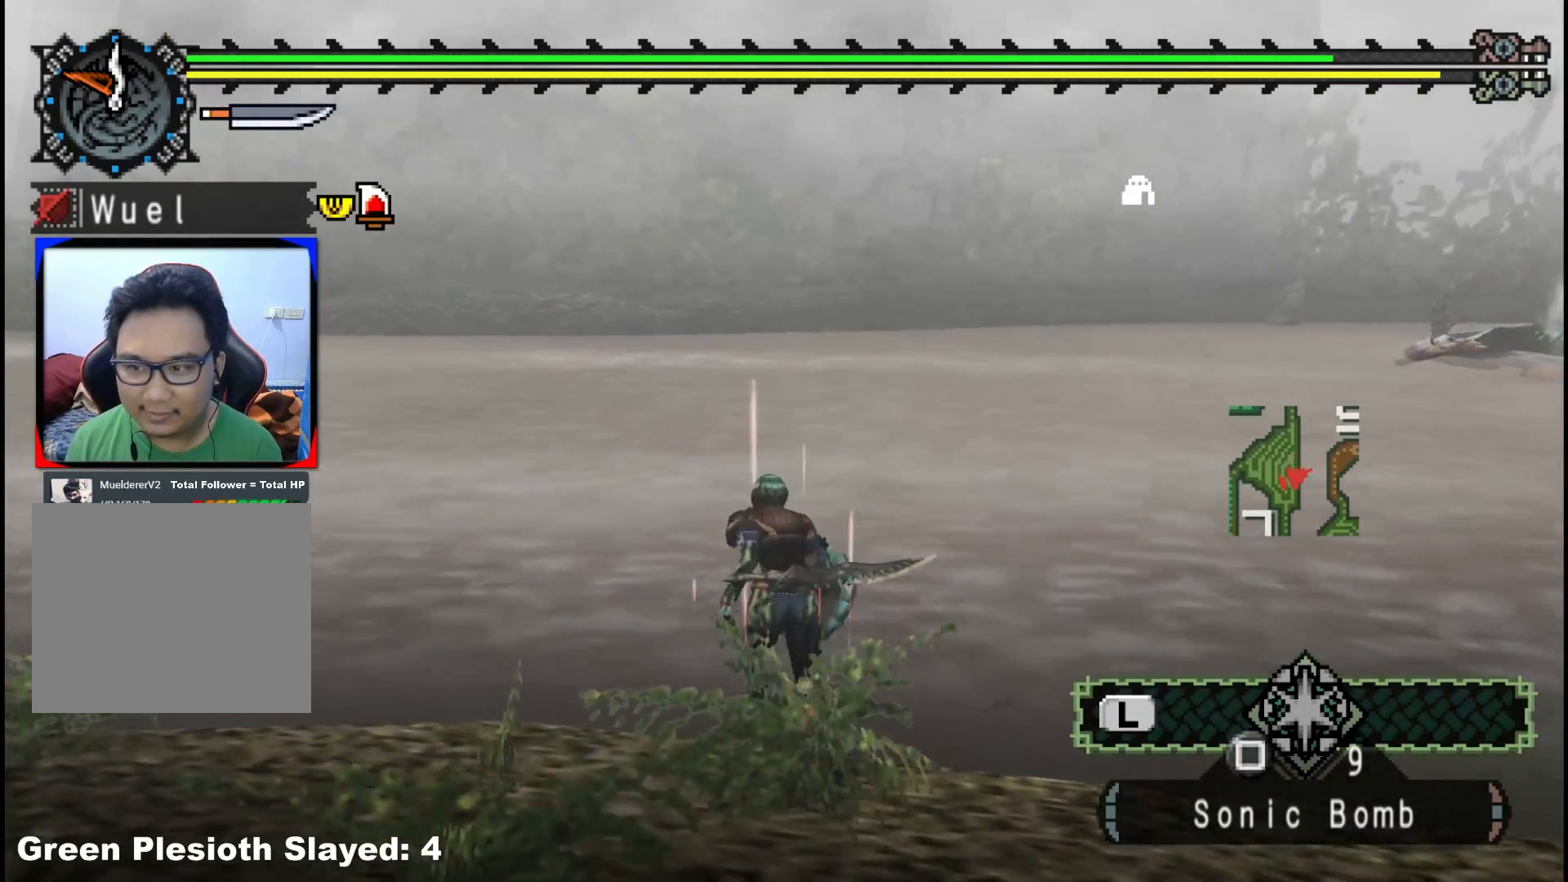
{"buttons": [], "left_stick": "up-right", "right_stick": "center", "events": [[217, "left_stick", "up-right"], [300, "right_stick", "right"], [467, "right_stick", "center"]]}
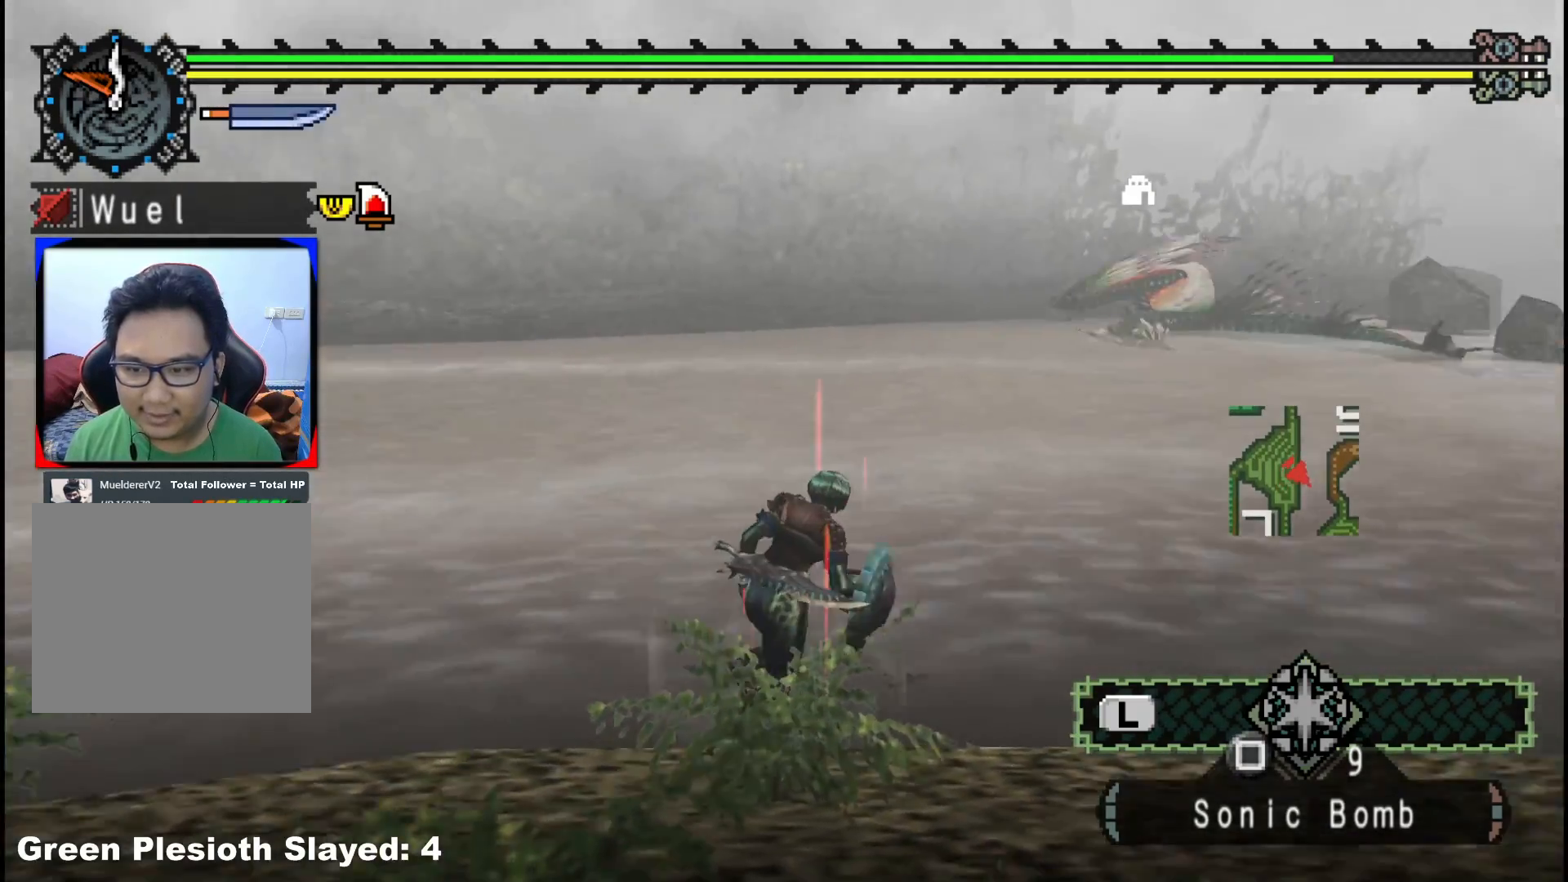
{"buttons": [], "left_stick": "up-right", "right_stick": "center", "events": []}
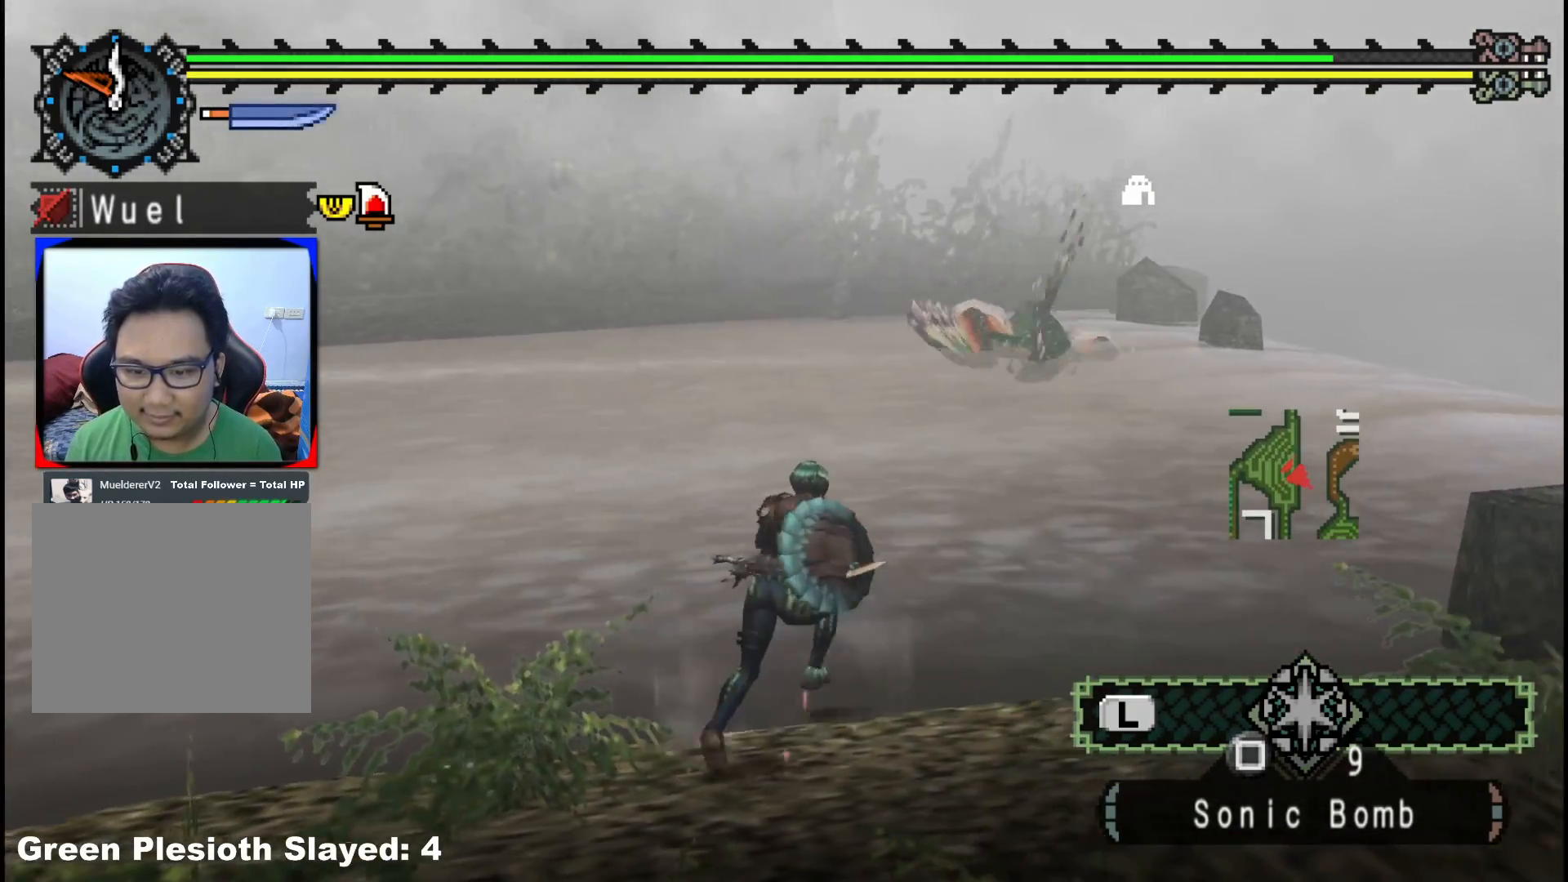
{"buttons": [], "left_stick": "center", "right_stick": "center", "events": [[183, "right_stick", "down"], [250, "left_stick", "center"], [417, "DPAD_DOWN", "down"], [417, "right_stick", "center"], [500, "DPAD_DOWN", "up"]]}
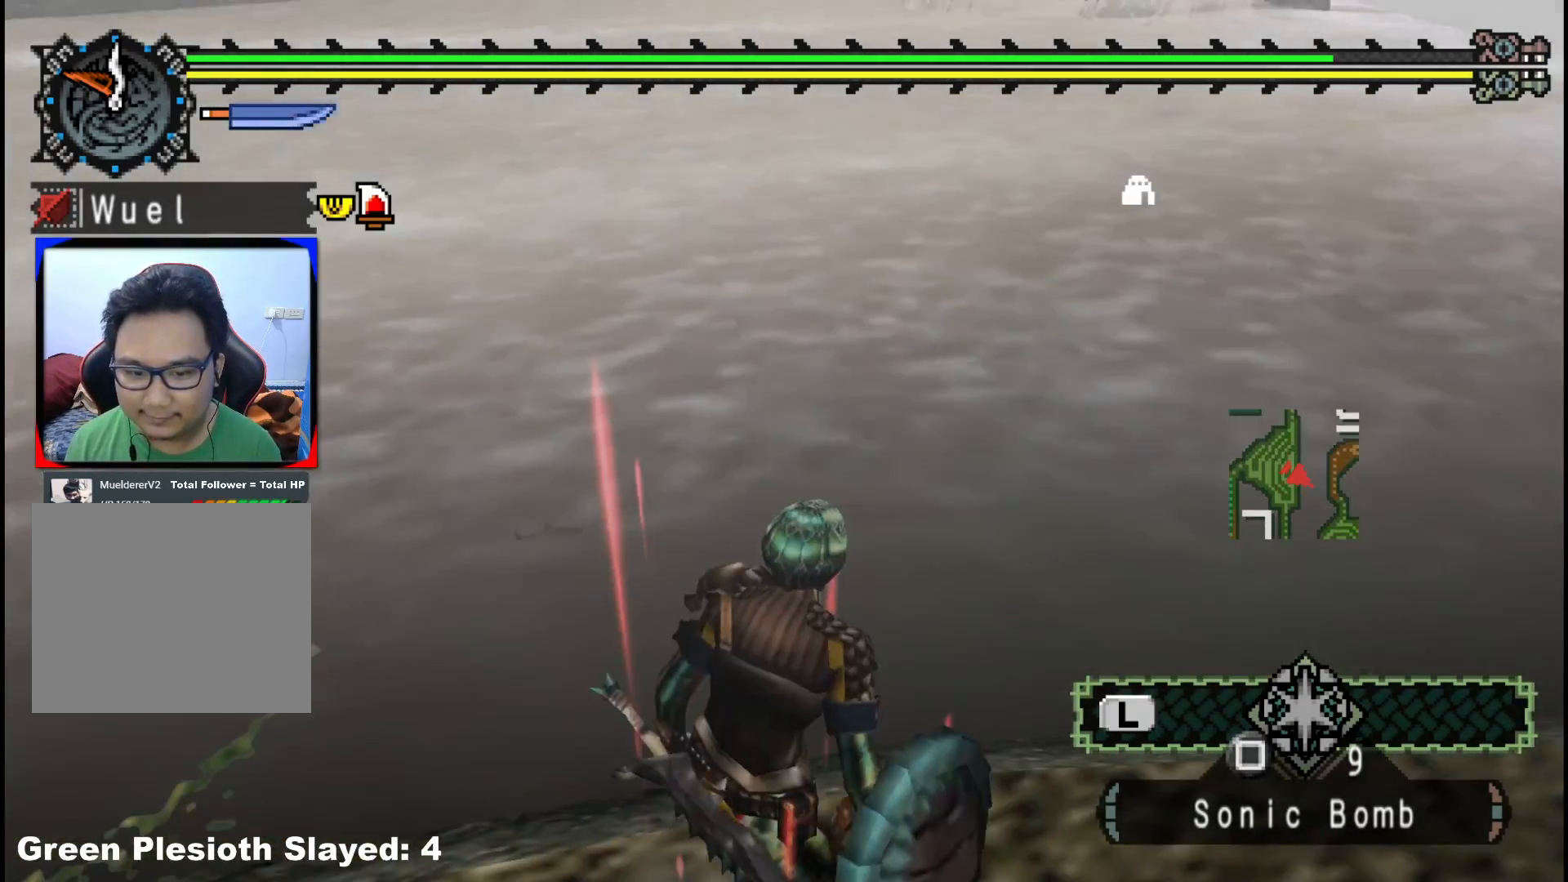
{"buttons": [], "left_stick": "center", "right_stick": "center", "events": []}
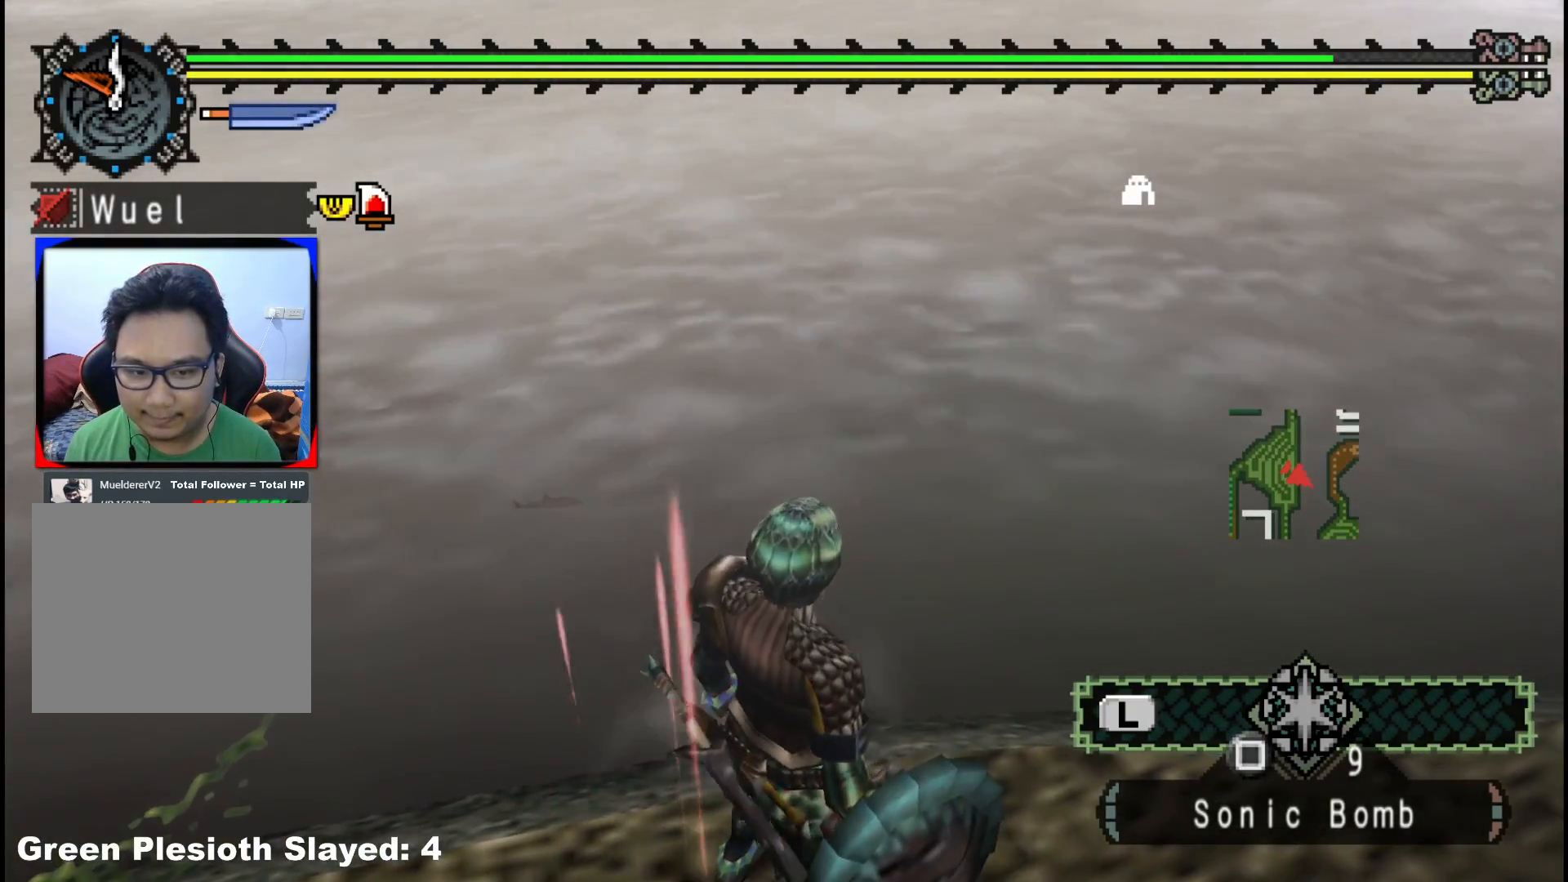
{"buttons": [], "left_stick": "center", "right_stick": "center", "events": []}
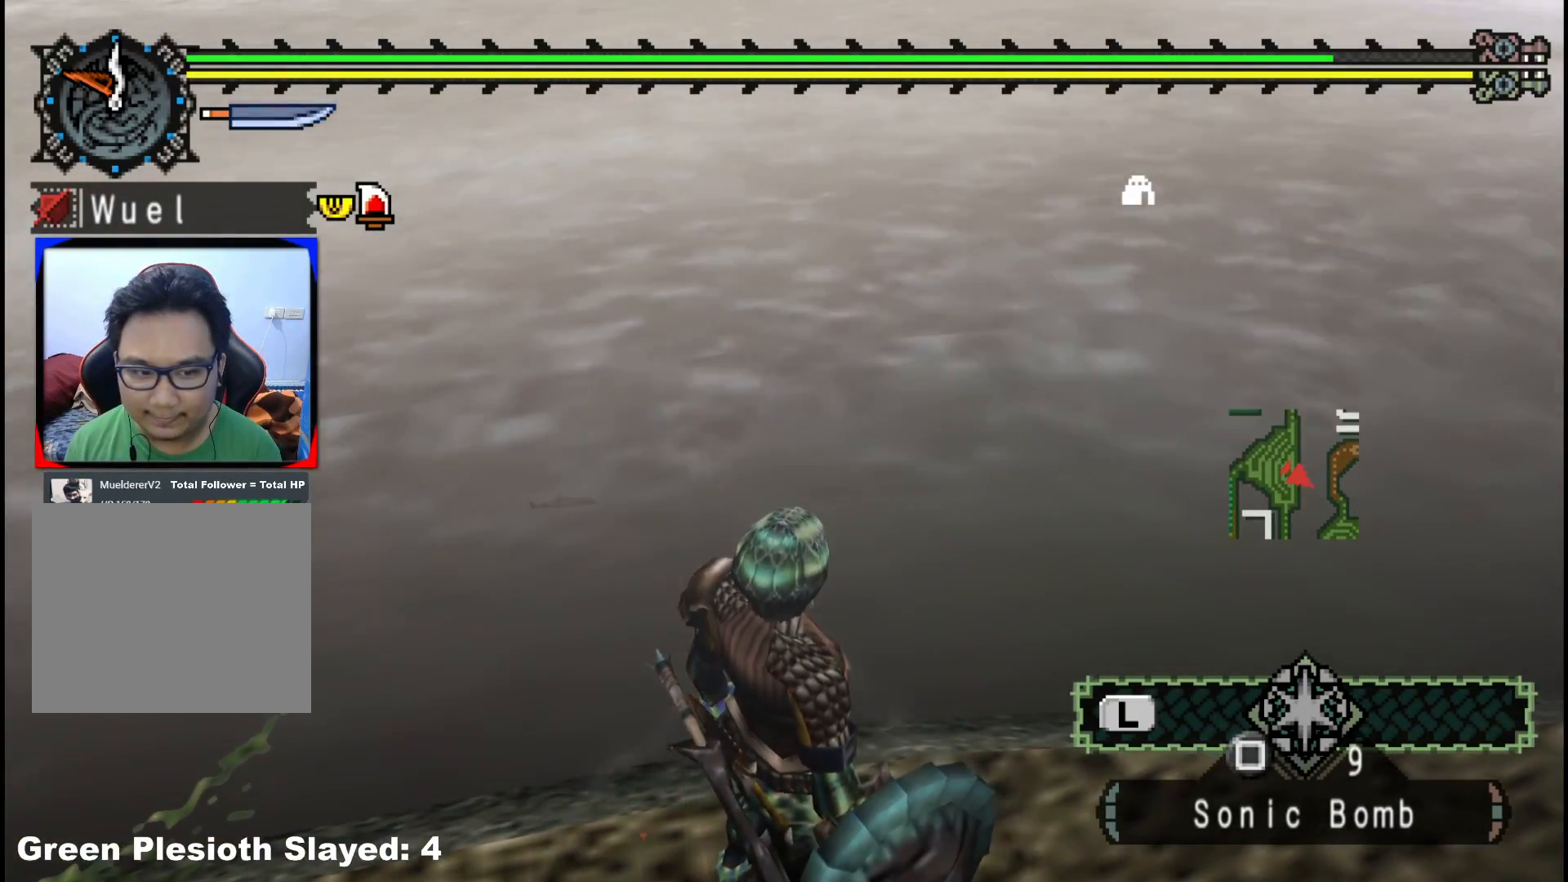
{"buttons": [], "left_stick": "center", "right_stick": "center", "events": [[167, "DPAD_UP", "down"], [300, "DPAD_UP", "up"]]}
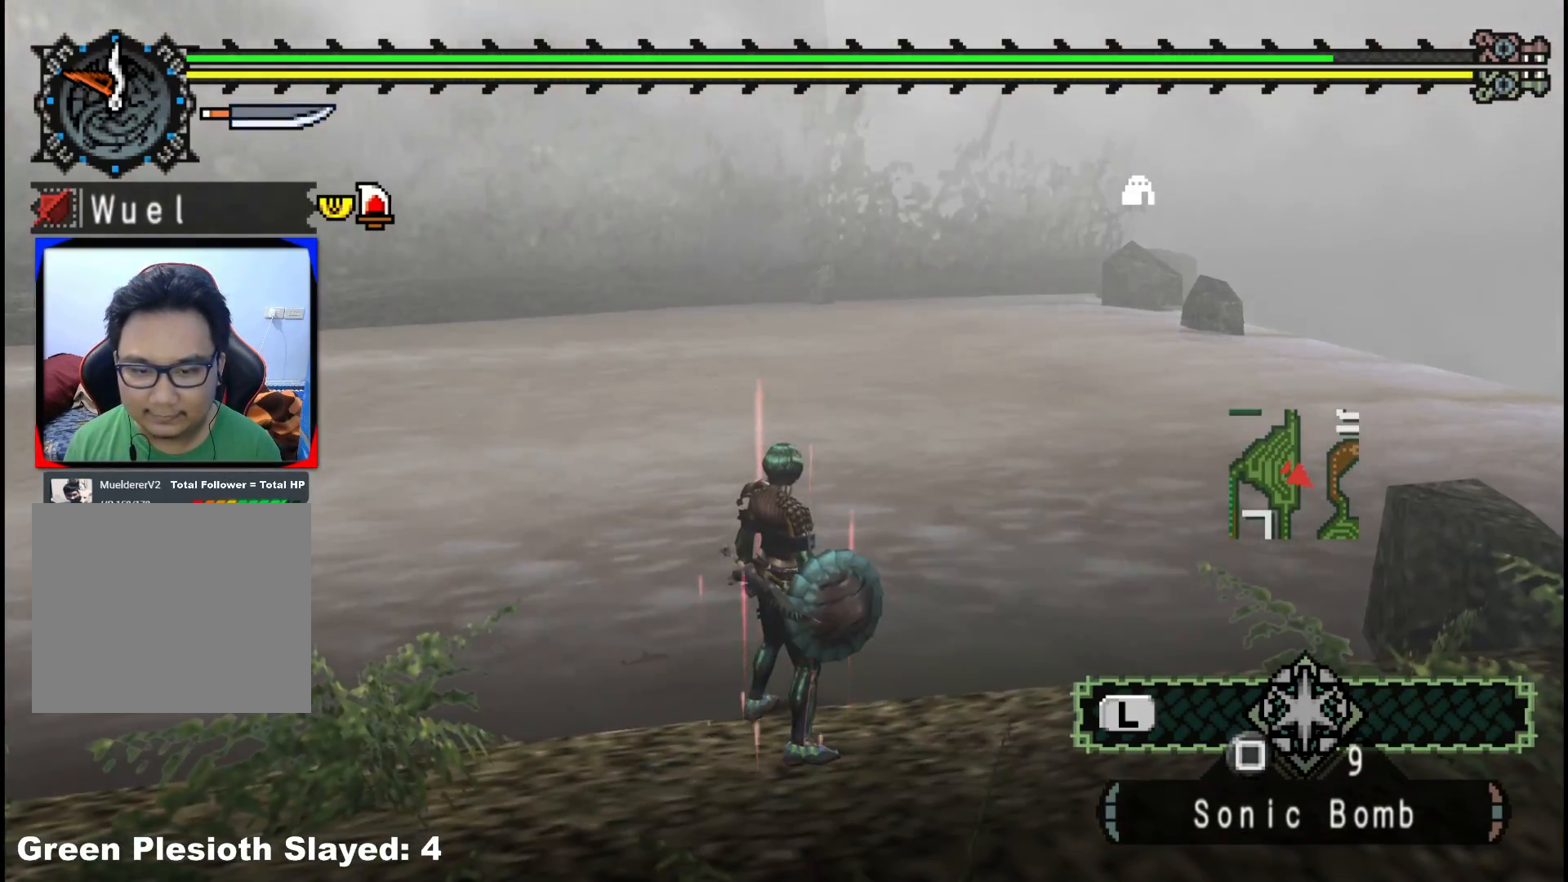
{"buttons": [], "left_stick": "center", "right_stick": "center", "events": []}
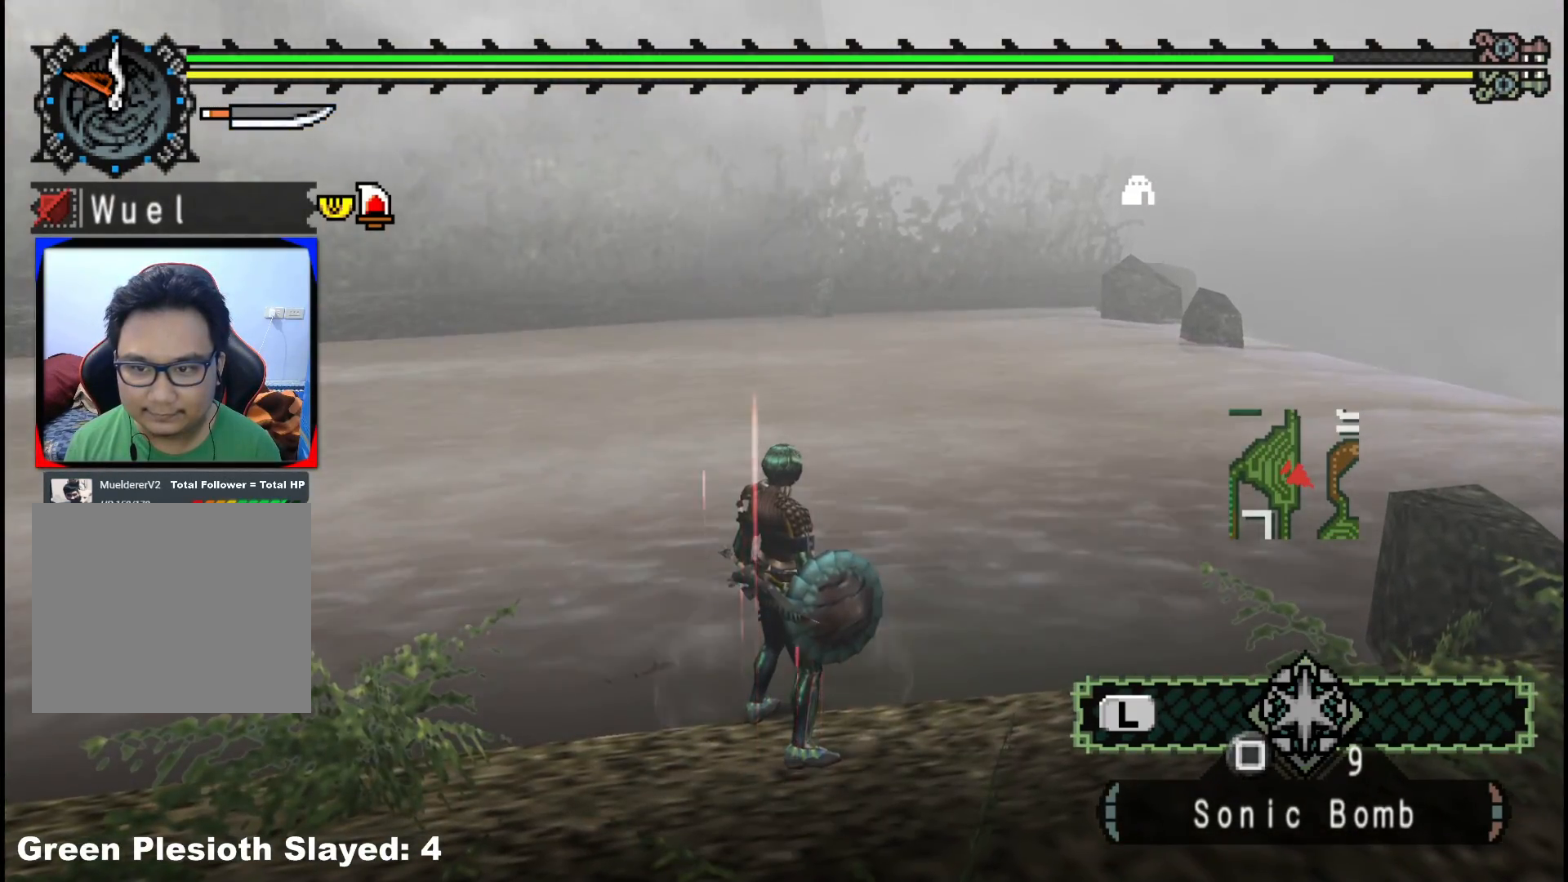
{"buttons": [], "left_stick": "center", "right_stick": "center", "events": [[200, "DPAD_UP", "down"], [300, "DPAD_UP", "up"]]}
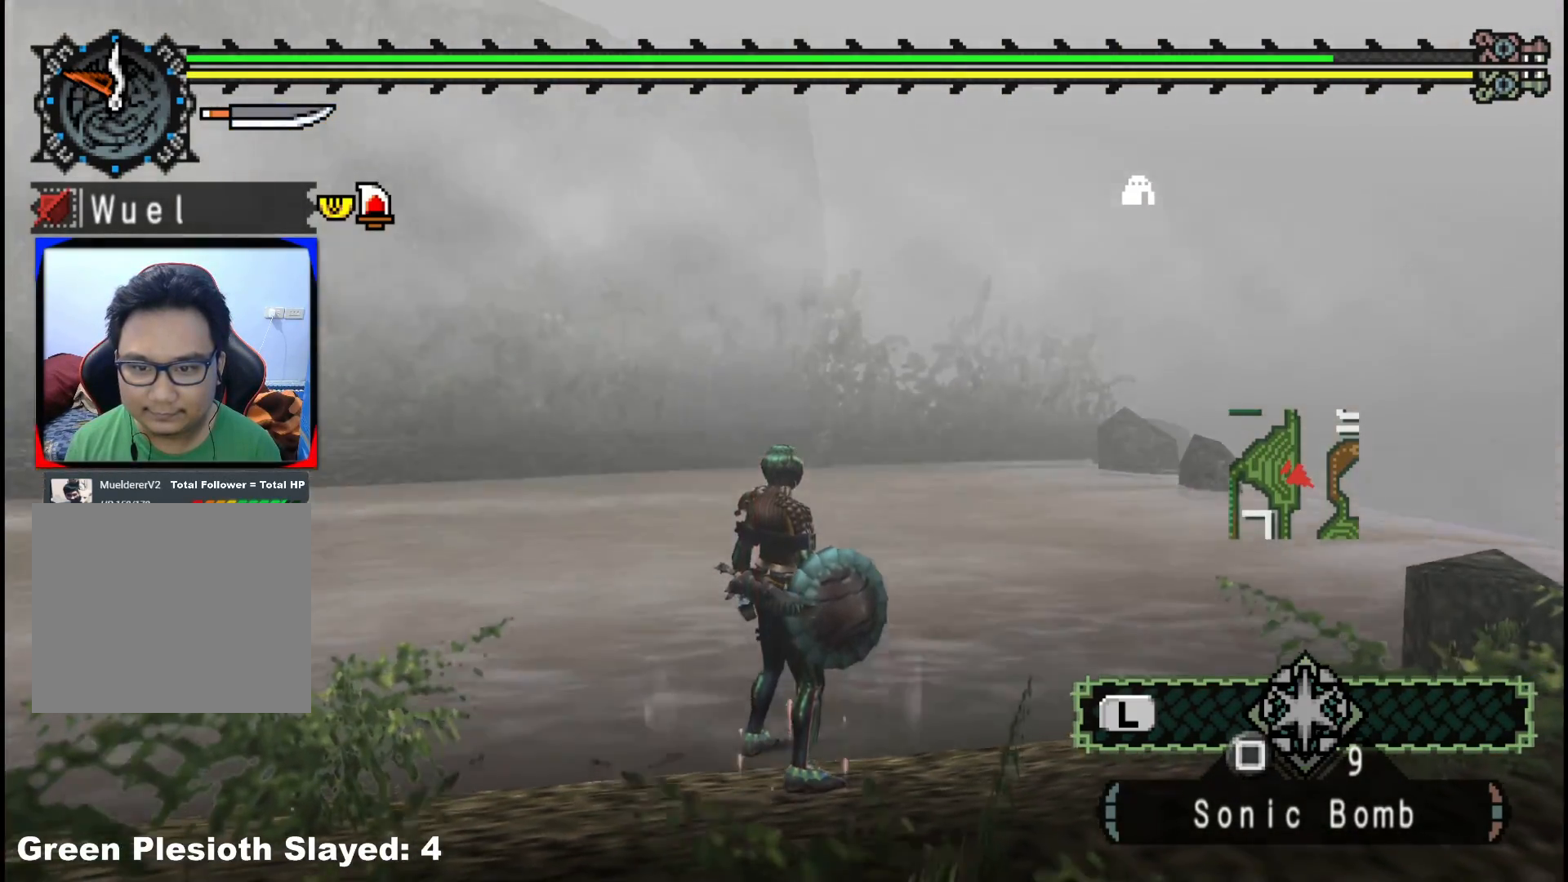
{"buttons": [], "left_stick": "center", "right_stick": "center", "events": [[250, "DPAD_DOWN", "down"], [367, "DPAD_DOWN", "up"]]}
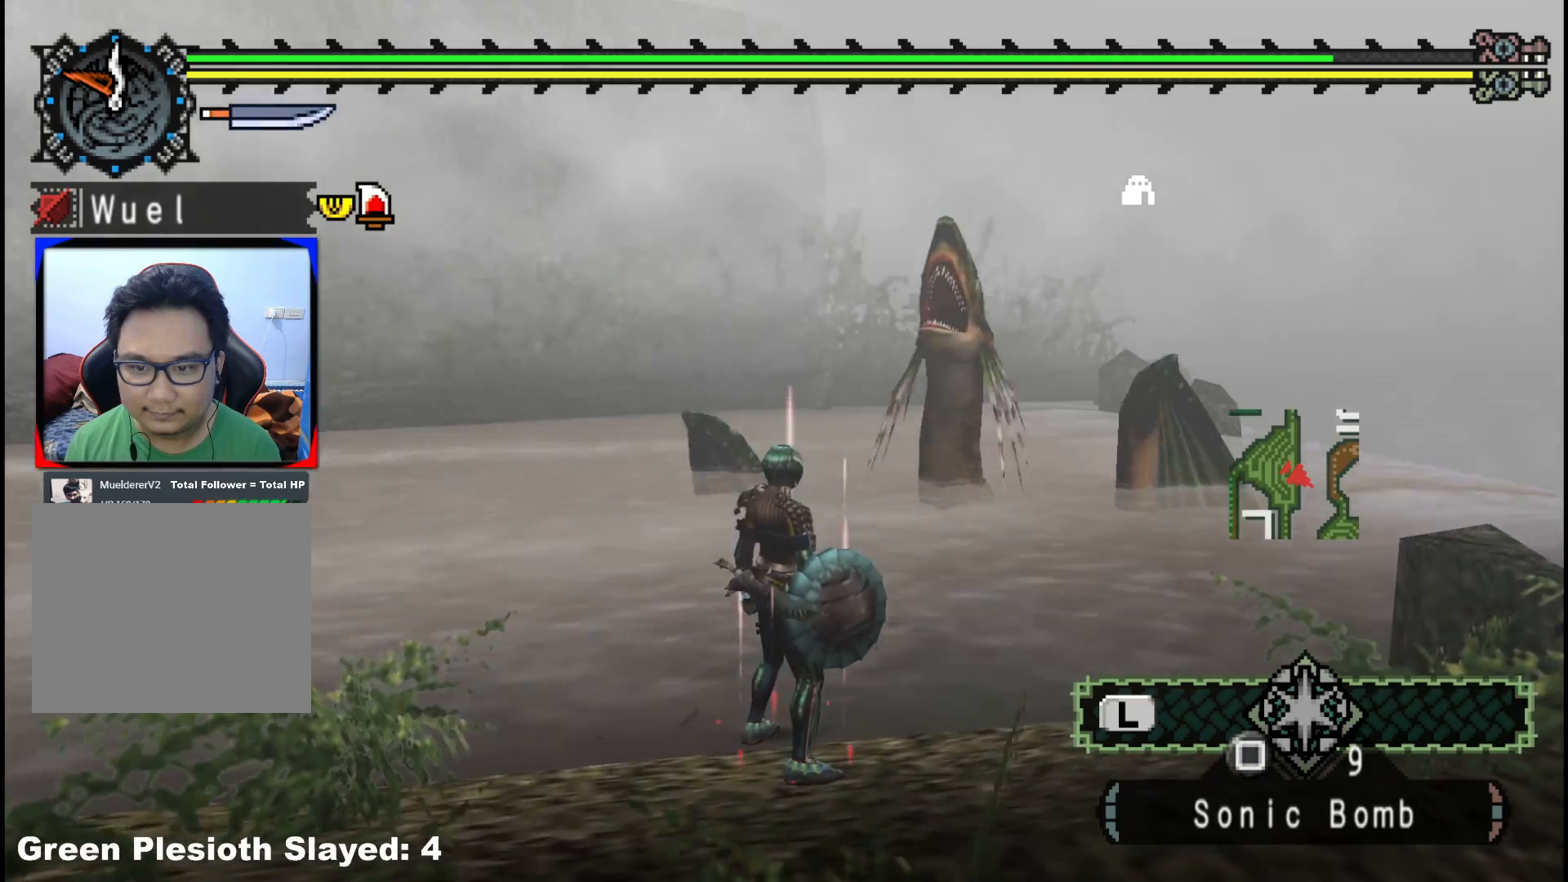
{"buttons": [], "left_stick": "up-right", "right_stick": "center", "events": [[233, "left_stick", "right"], [417, "left_stick", "up-right"]]}
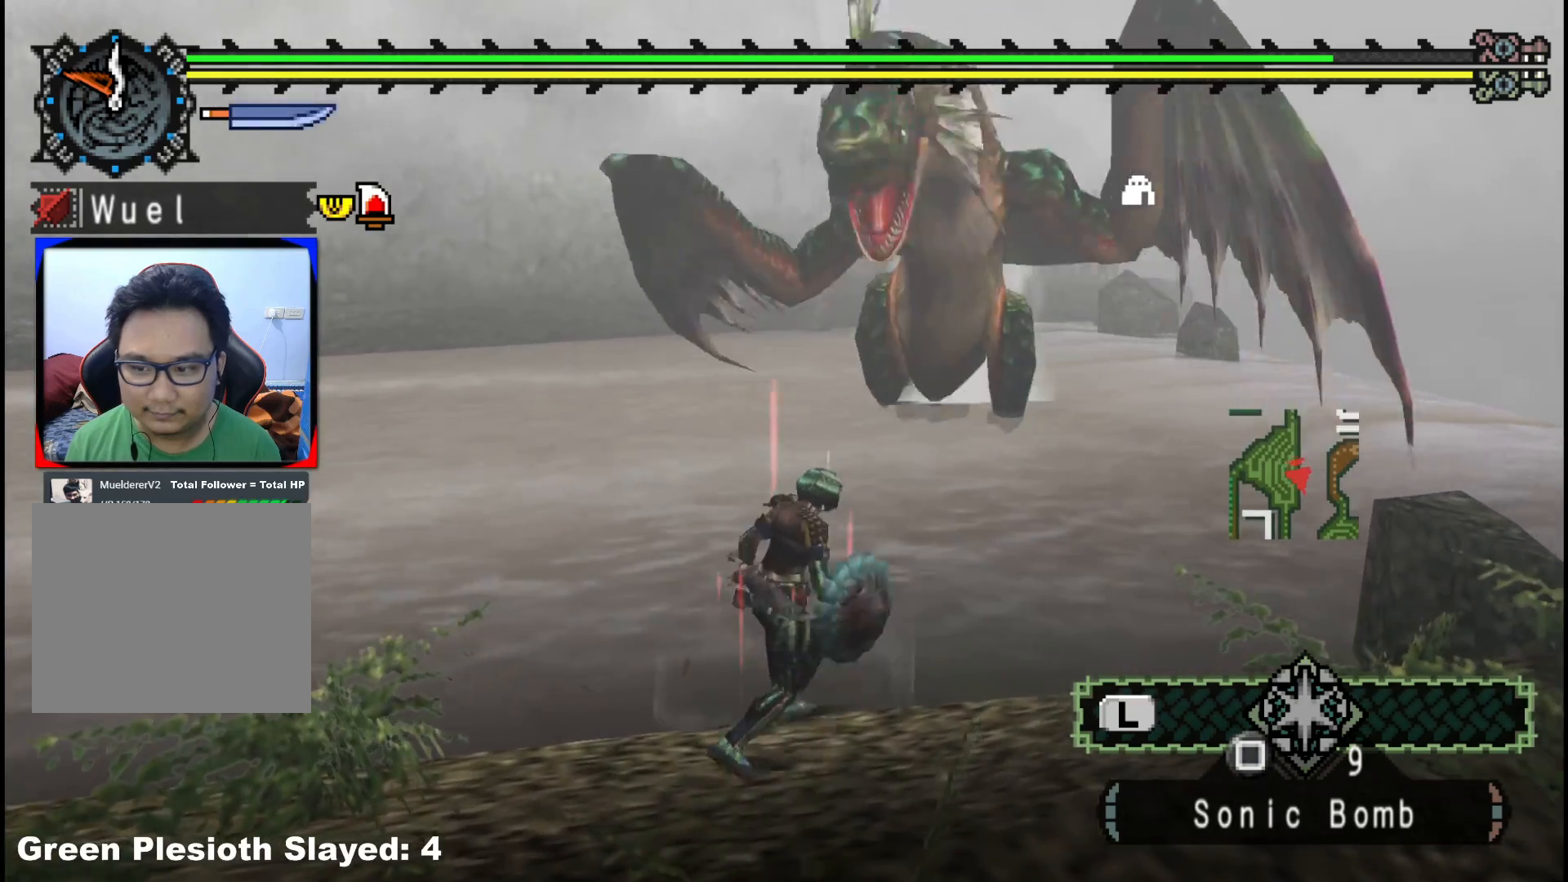
{"buttons": [], "left_stick": "up-right", "right_stick": "center", "events": [[283, "X", "down"], [400, "X", "up"]]}
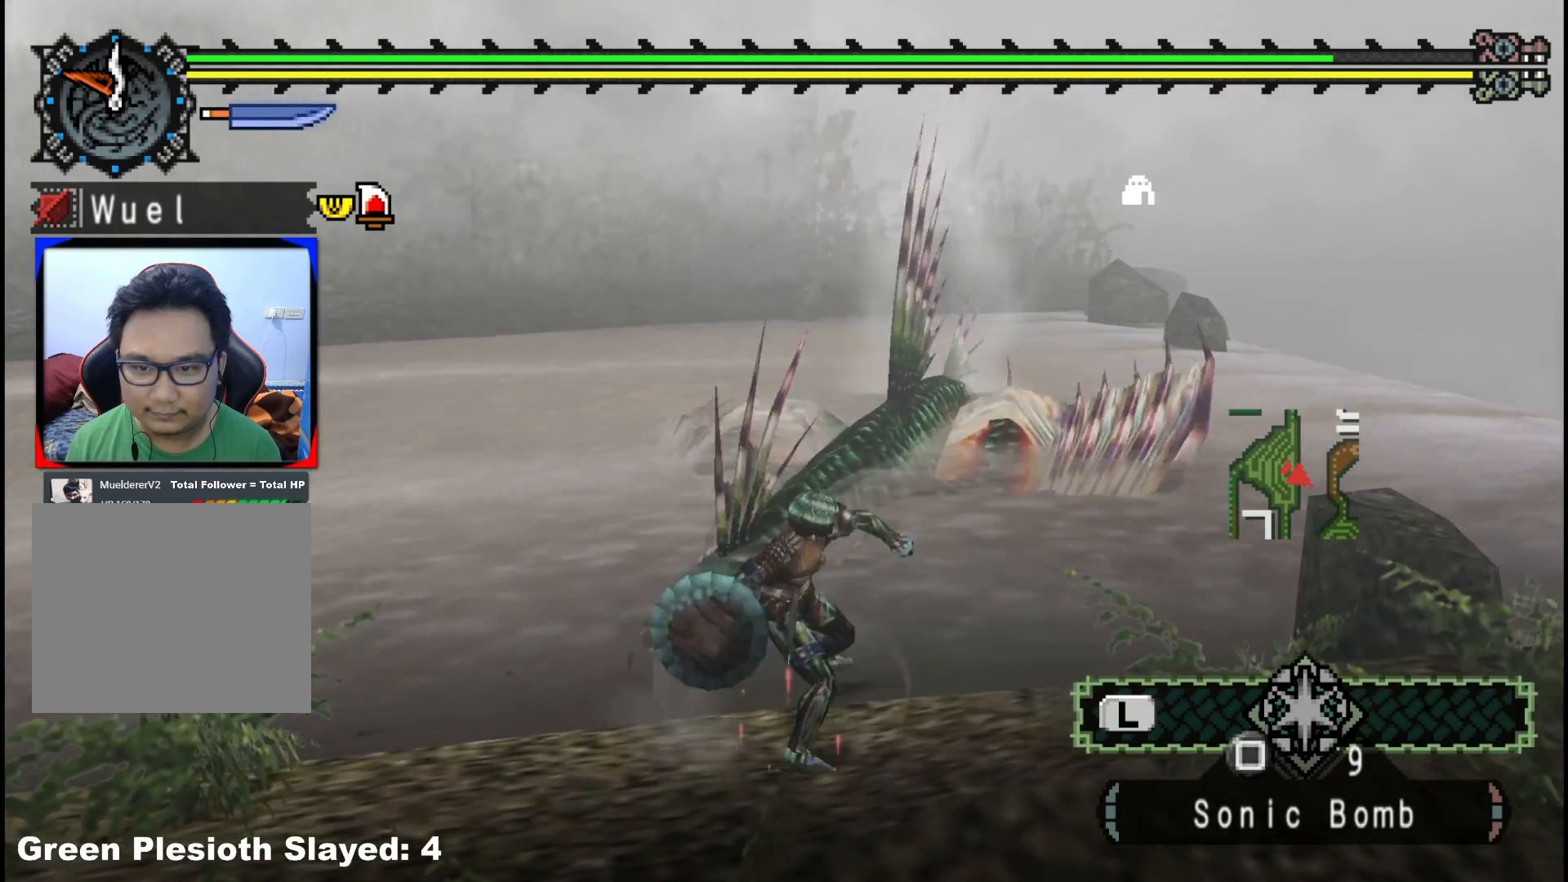
{"buttons": [], "left_stick": "center", "right_stick": "center", "events": [[100, "left_stick", "center"]]}
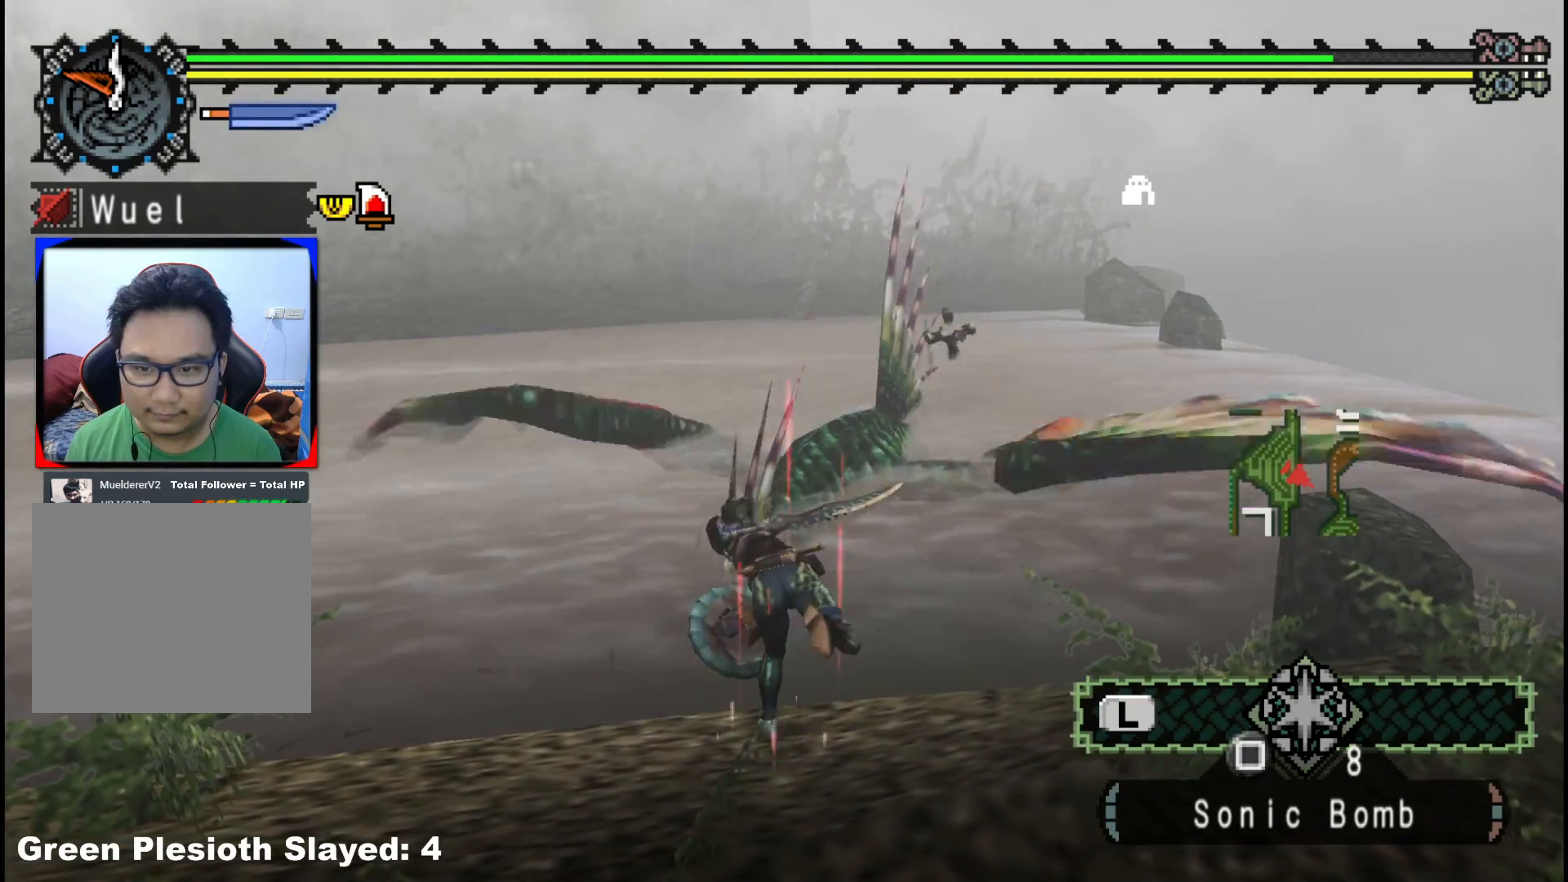
{"buttons": [], "left_stick": "center", "right_stick": "center", "events": []}
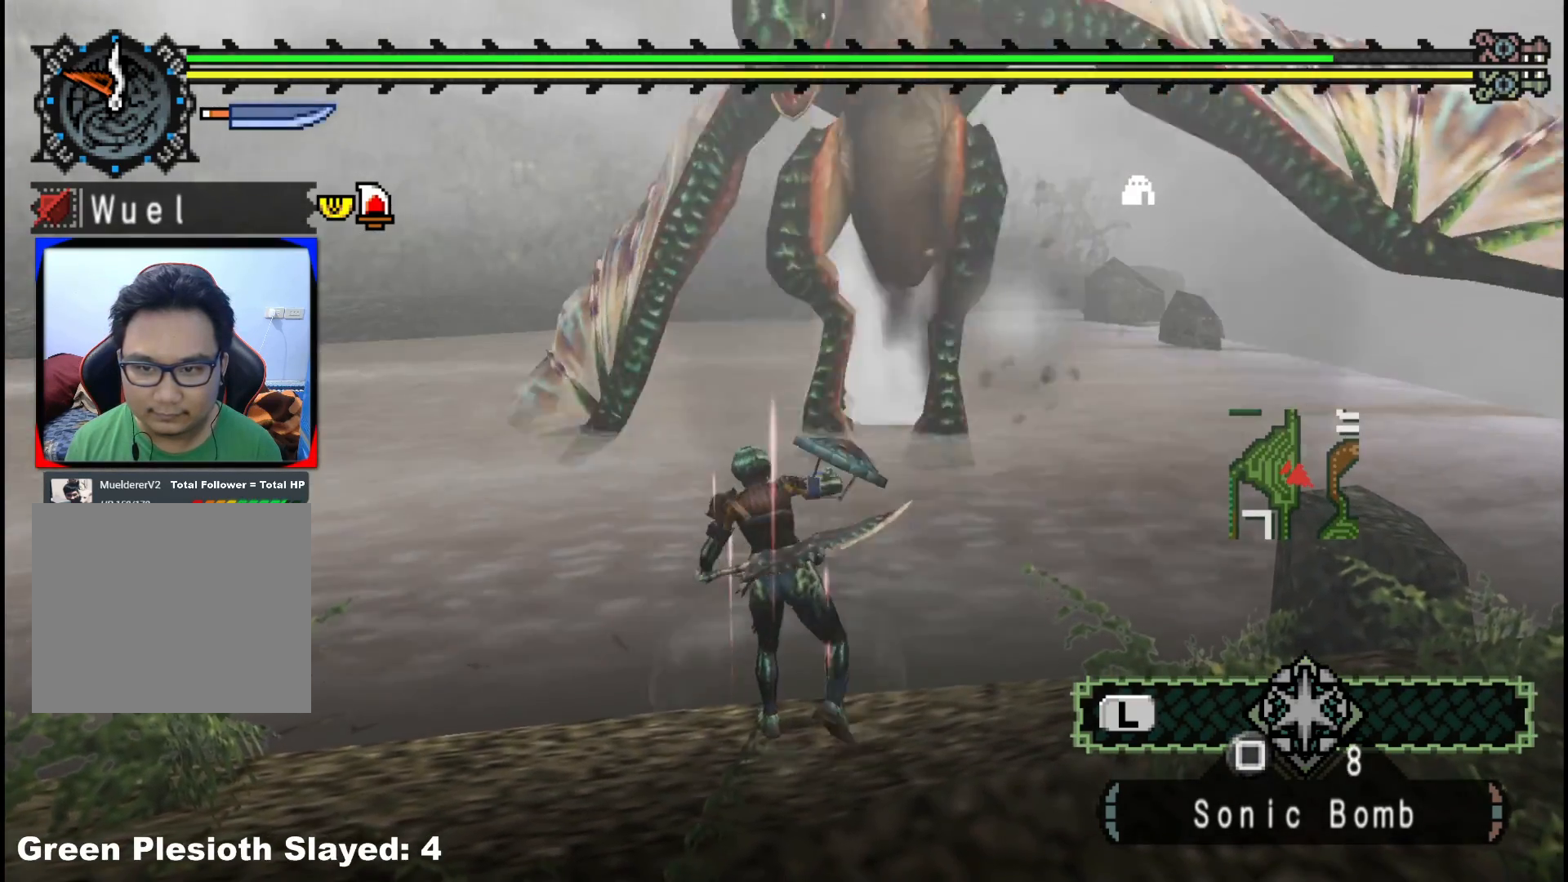
{"buttons": [], "left_stick": "center", "right_stick": "center", "events": []}
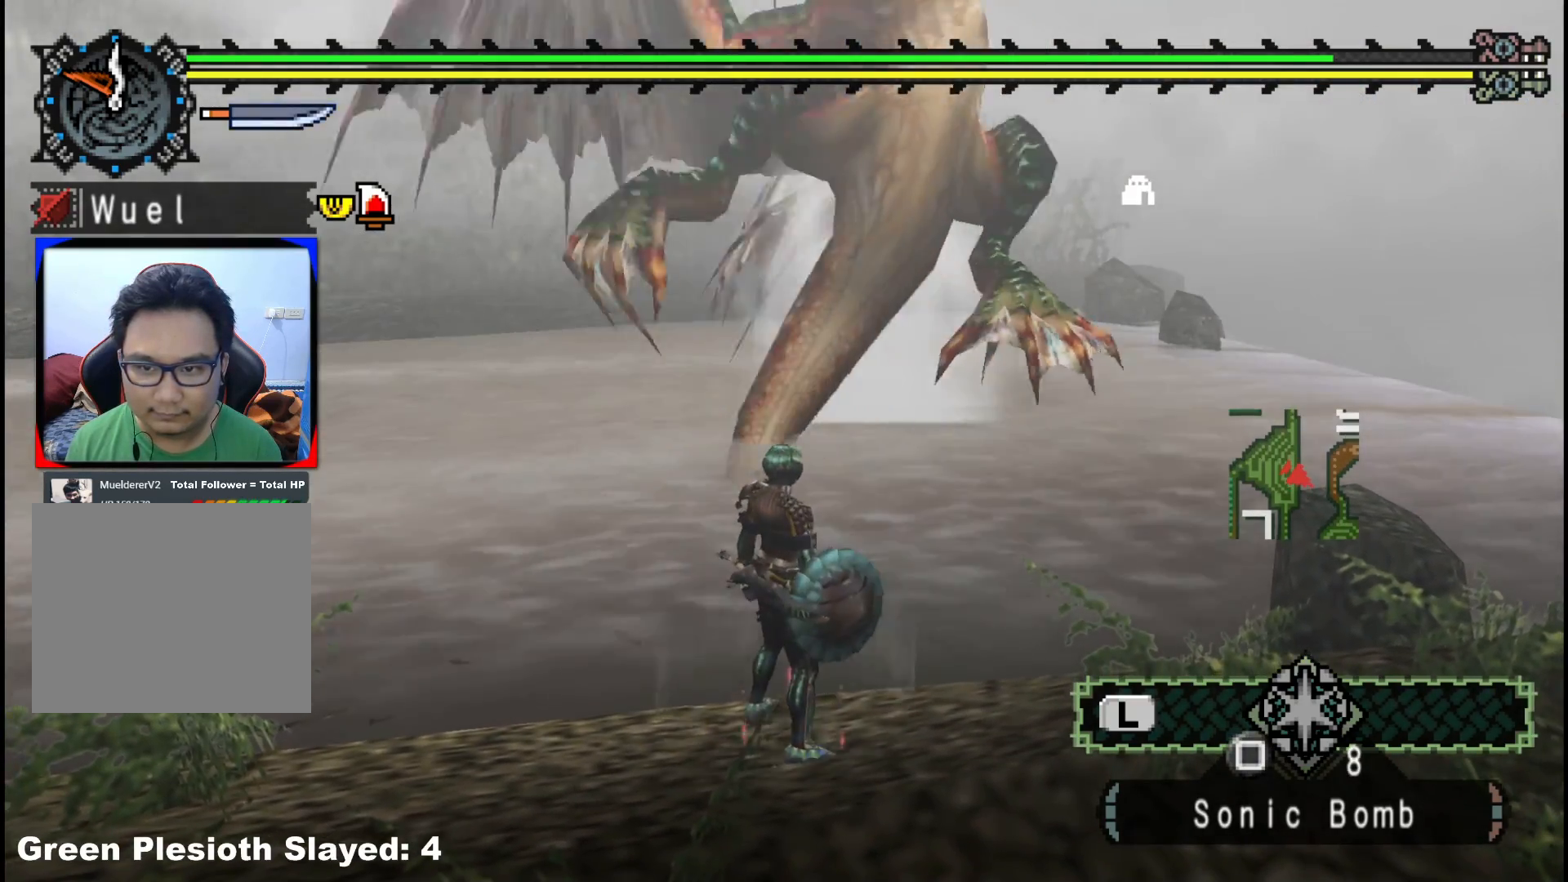
{"buttons": [], "left_stick": "right", "right_stick": "right", "events": [[117, "left_stick", "right"], [333, "right_stick", "down-right"], [433, "right_stick", "right"]]}
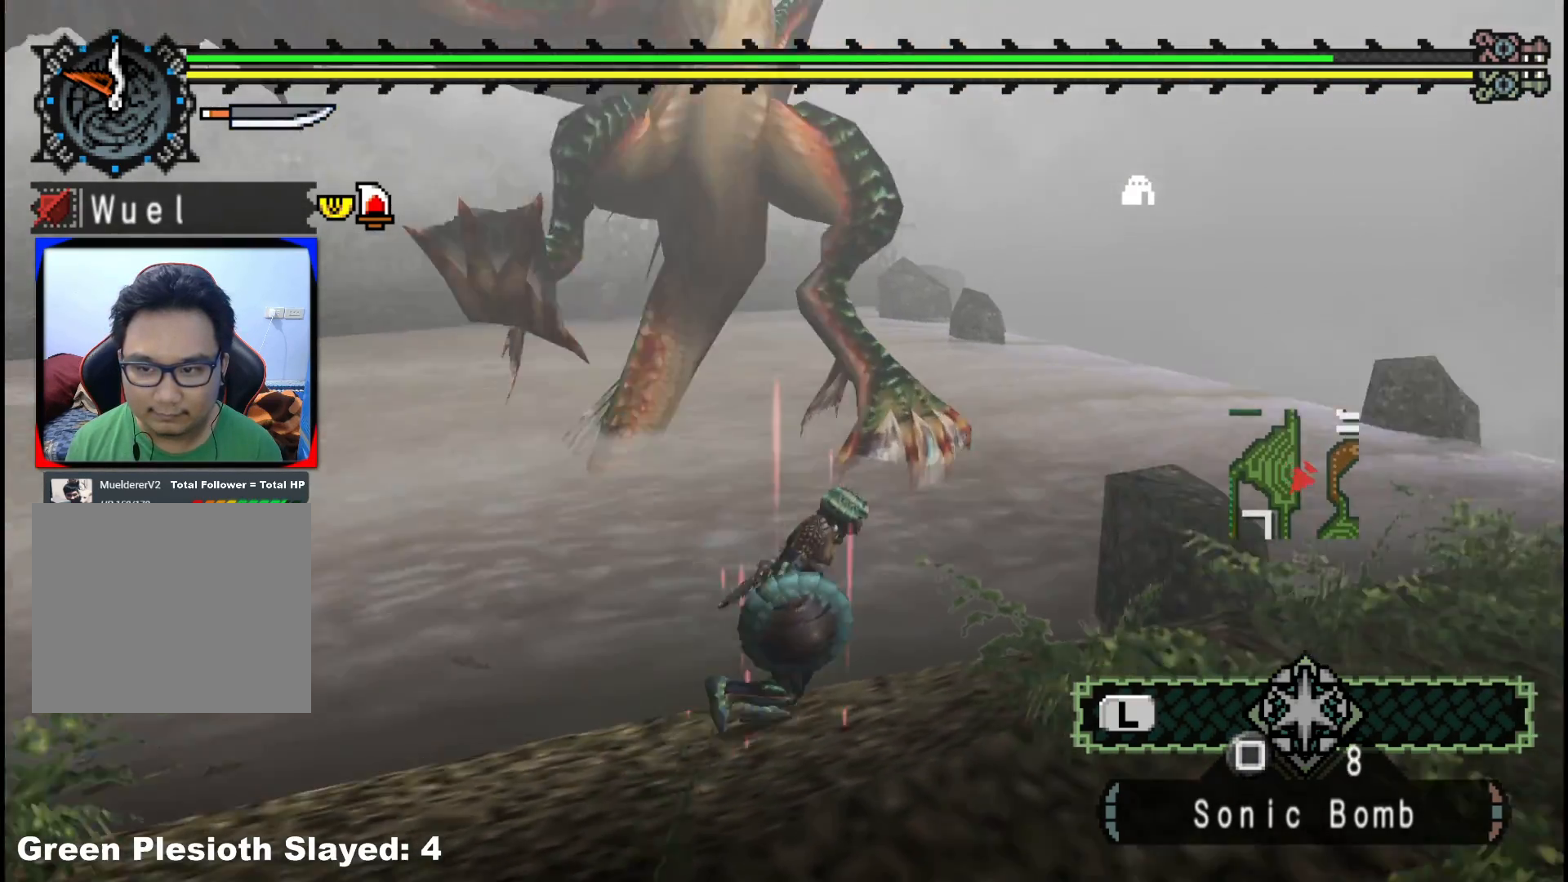
{"buttons": ["R1"], "left_stick": "up", "right_stick": "right"}
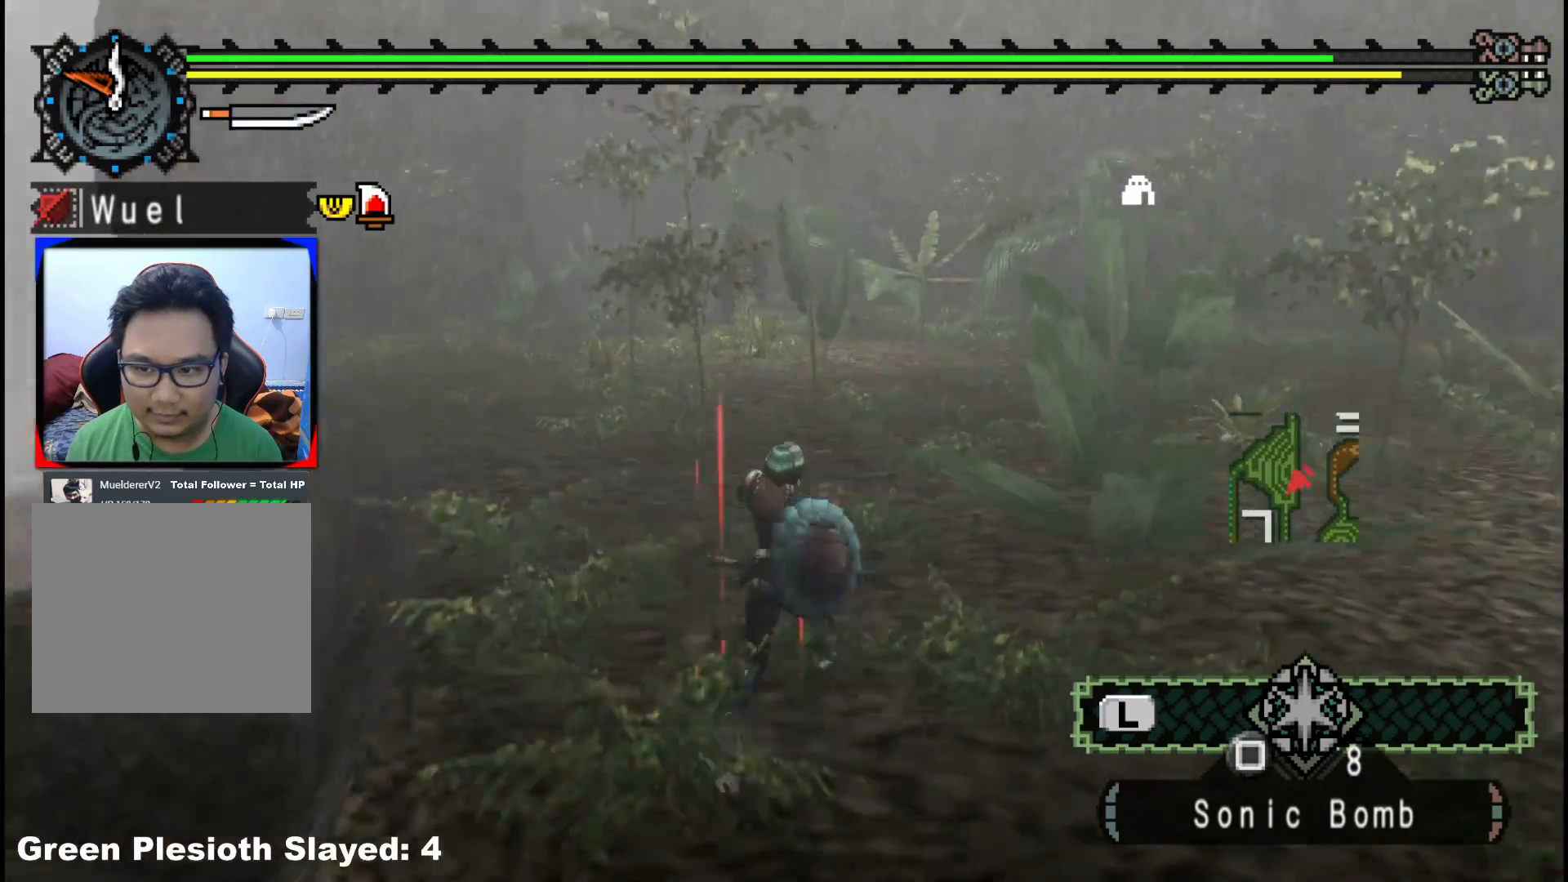
{"buttons": ["R1"], "left_stick": "up", "right_stick": "center", "events": [[200, "right_stick", "center"]]}
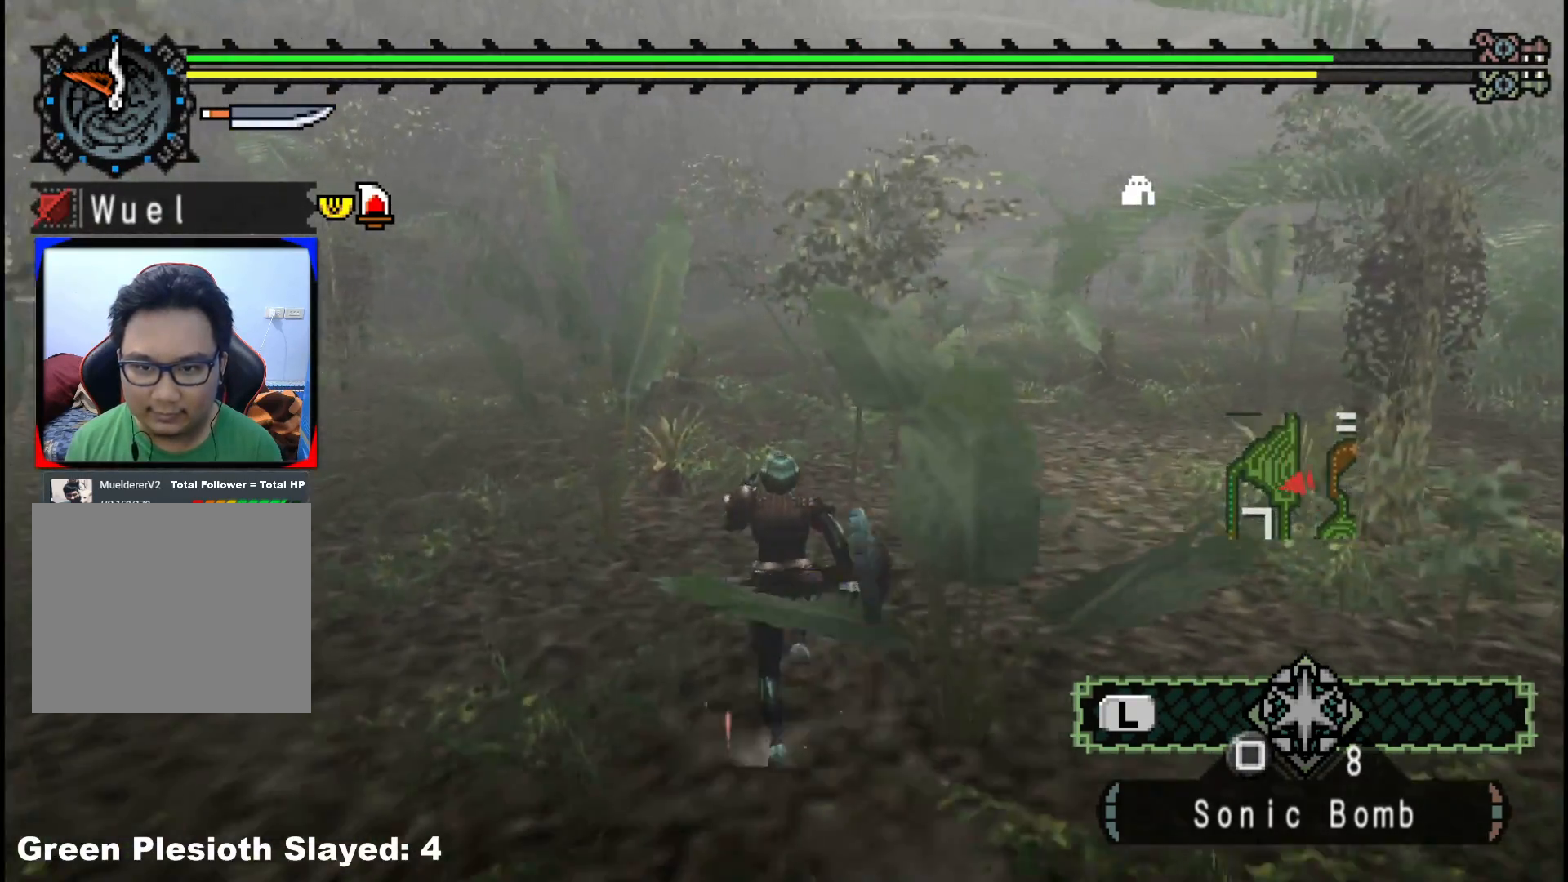
{"buttons": ["R1"], "left_stick": "up", "right_stick": "right", "events": [[350, "right_stick", "right"]]}
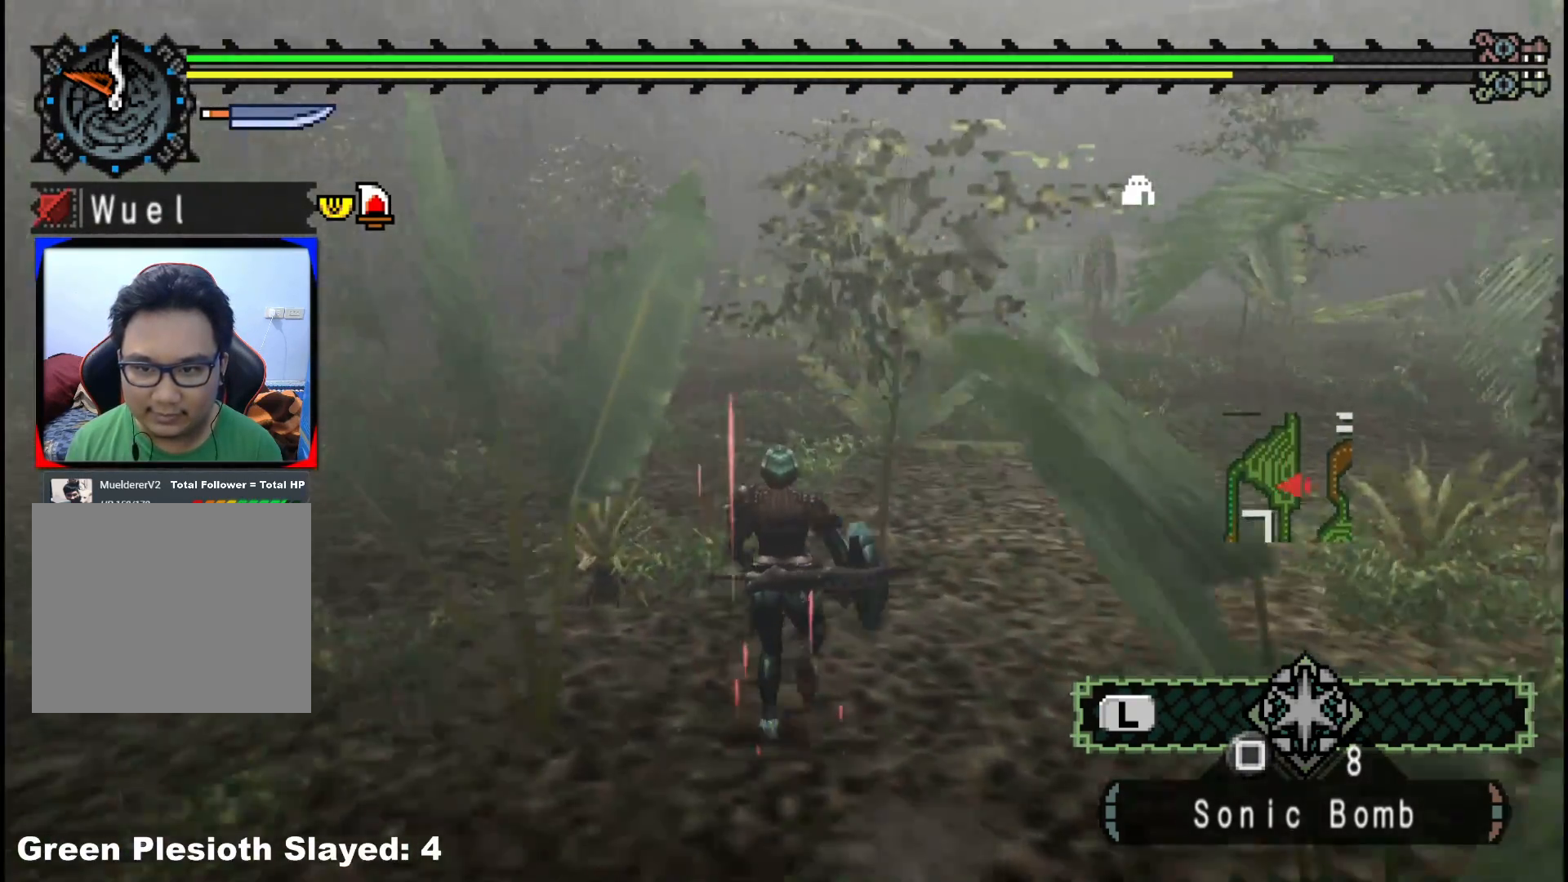
{"buttons": ["R1"], "left_stick": "up-left", "right_stick": "right", "events": [[33, "left_stick", "up-left"], [183, "right_stick", "center"], [333, "right_stick", "right"]]}